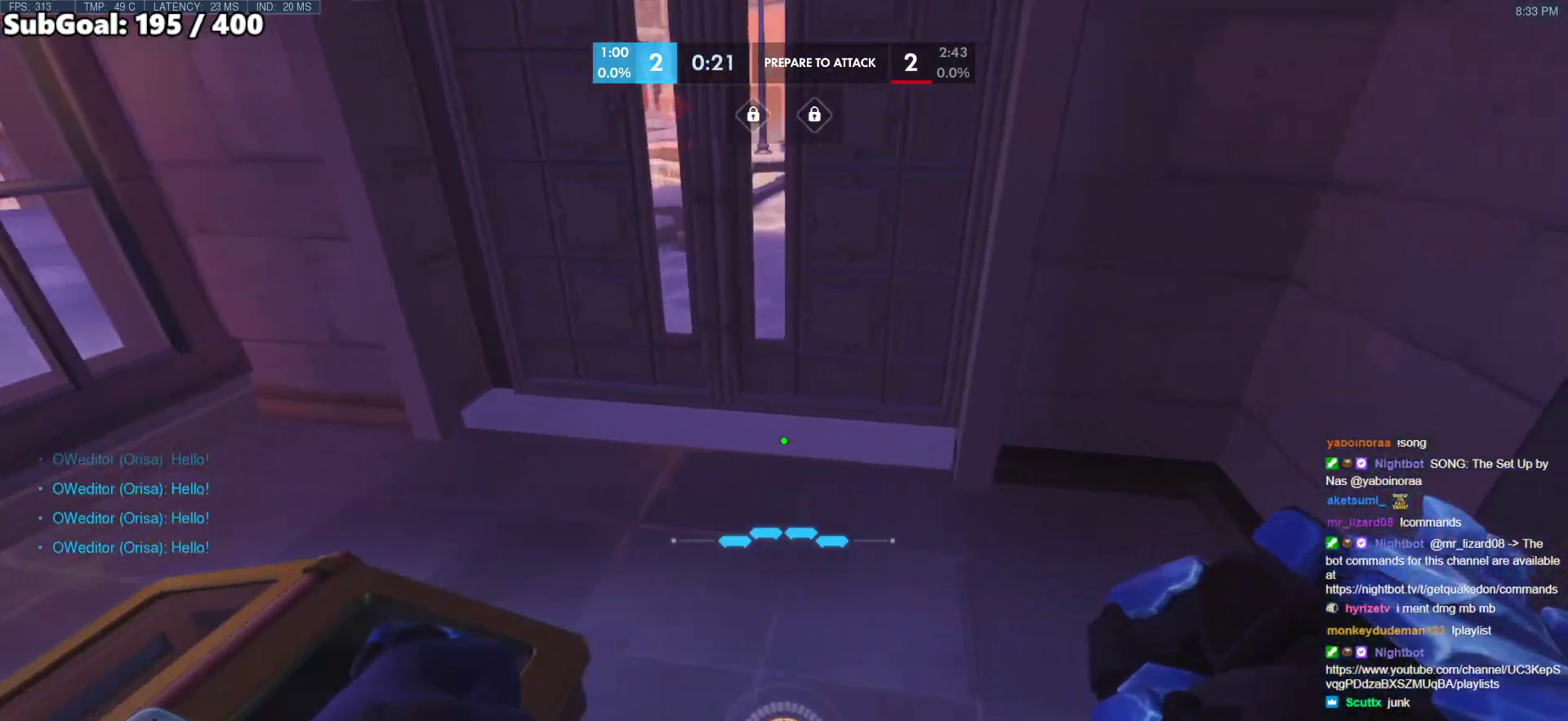
Gameplay with keyboard and mouse; each line is a JSON object with the keys and mouse buttons held at the frame after it. "events" lists presses ("down") and releases ("up") of "a", "ctrl", "d", "e", "f", "melee", "q", "r", "s", "shift", "space", "w", "mouse_left" and "mouse_right" between this image and that frame as [ms after this image, input, new state], when the widget could be followed in between. "mouse_left", "mouse_right" = the "left", "right" buttons of the "mouse" list. No other keys are recorded. Mouse movement is not recorded. Key names are as the overlay labels them; some are game actions (e.g. jump) rather than physical keys.
{"keys": ["a"], "mouse": [], "events": [[133, "a", "down"], [167, "d", "up"], [317, "space", "down"], [450, "space", "up"]]}
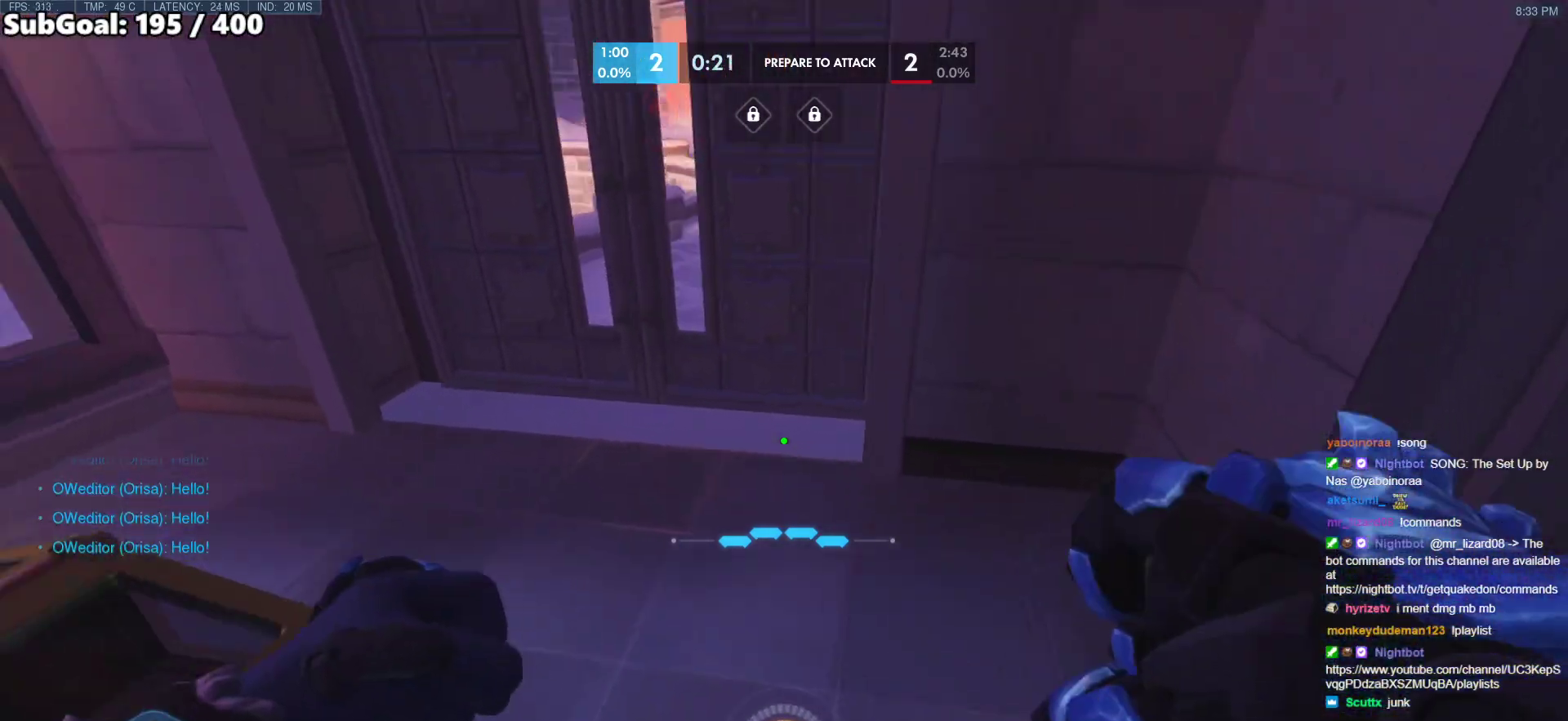
{"keys": ["a", "d"], "mouse": [], "events": [[183, "a", "up"], [183, "d", "down"], [467, "a", "down"]]}
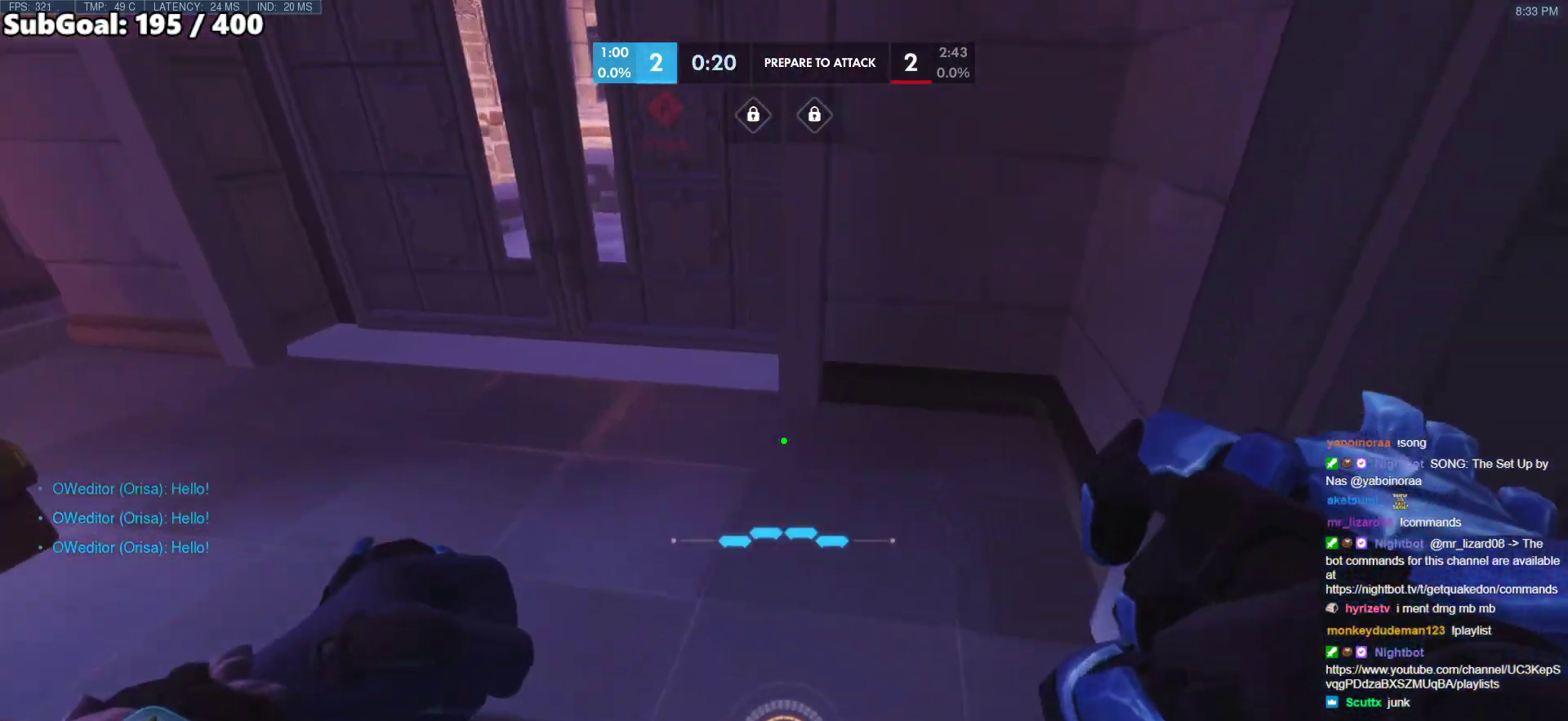
{"keys": ["d"], "mouse": [], "events": [[17, "d", "up"], [167, "space", "down"], [250, "space", "up"], [433, "a", "up"], [433, "d", "down"]]}
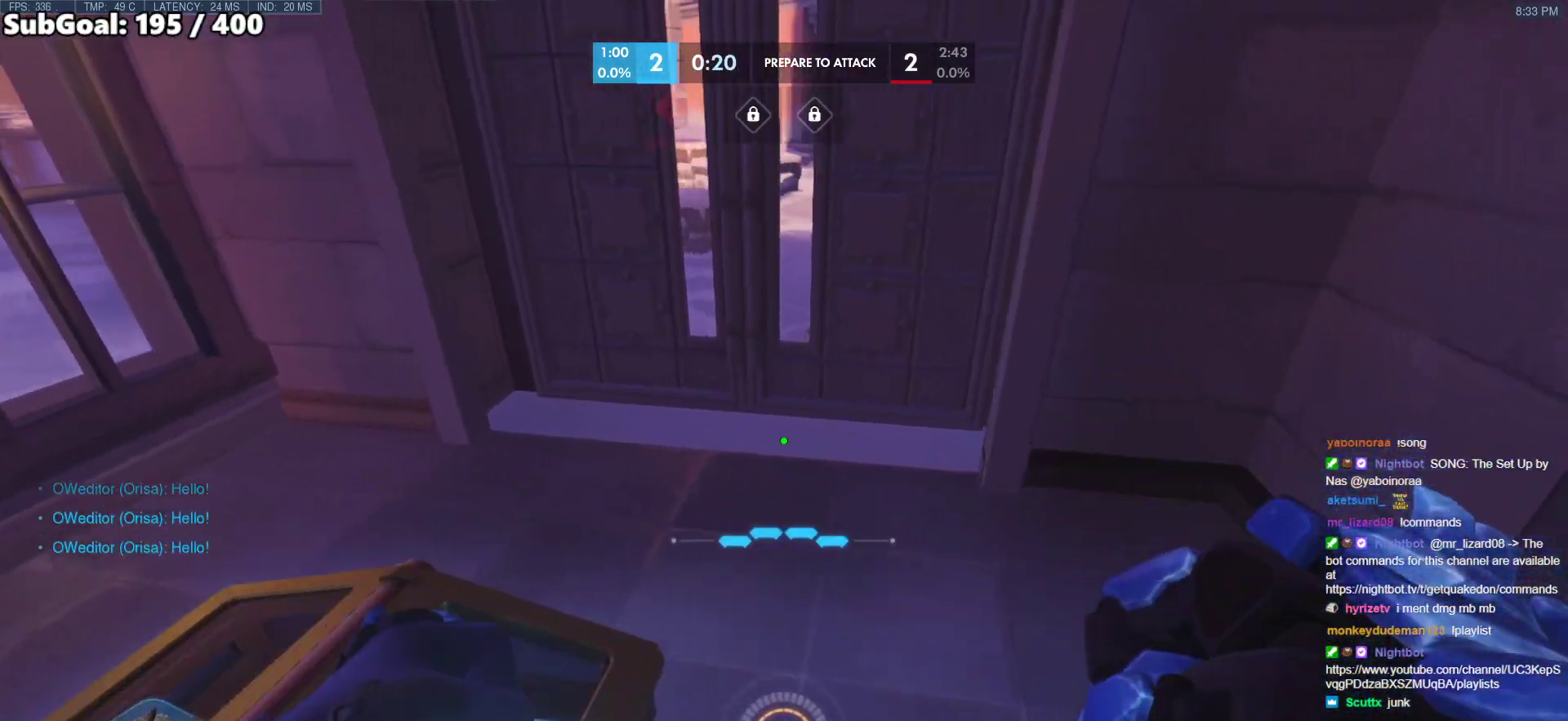
{"keys": ["a"], "mouse": [], "events": [[133, "a", "down"], [167, "d", "up"], [367, "space", "down"], [450, "space", "up"]]}
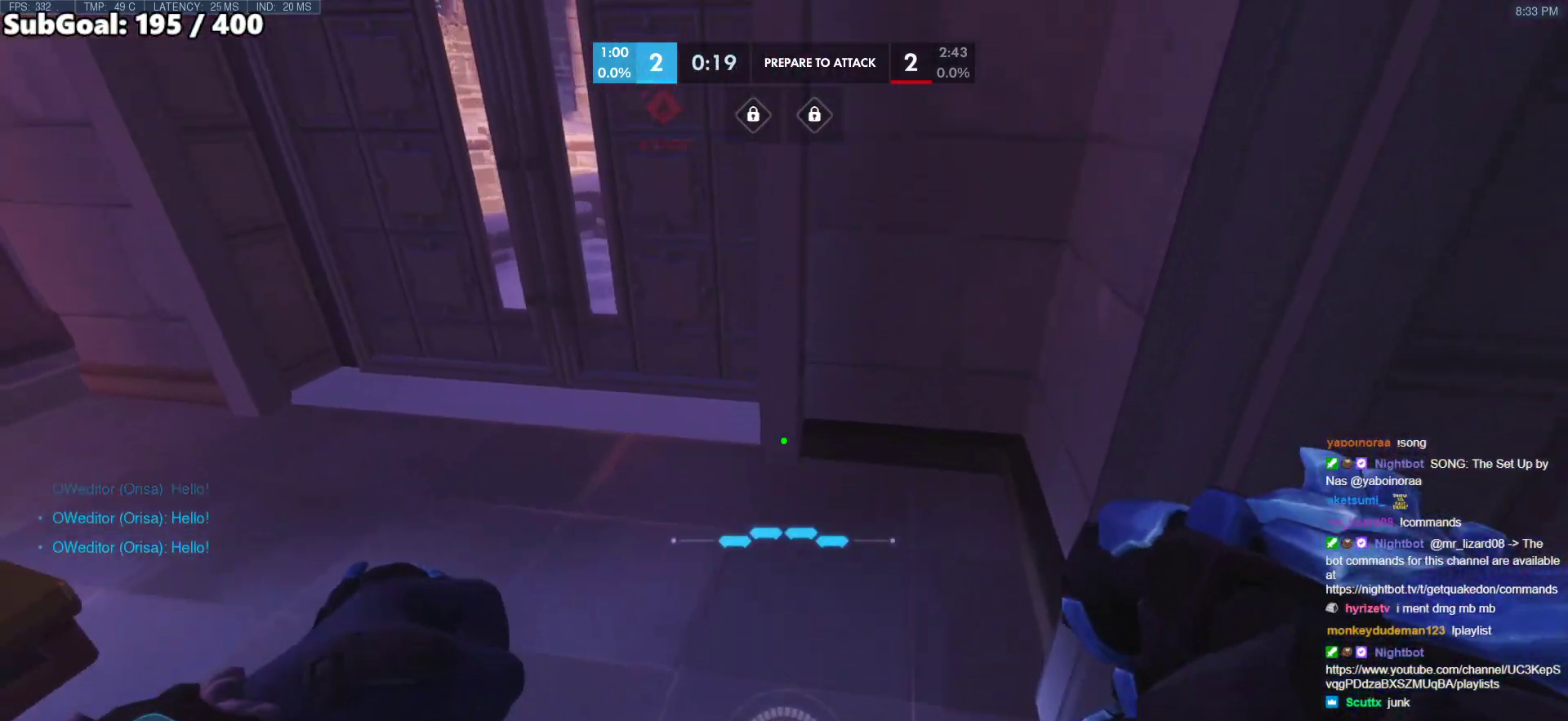
{"keys": ["d"], "mouse": [], "events": [[383, "d", "down"], [433, "a", "up"]]}
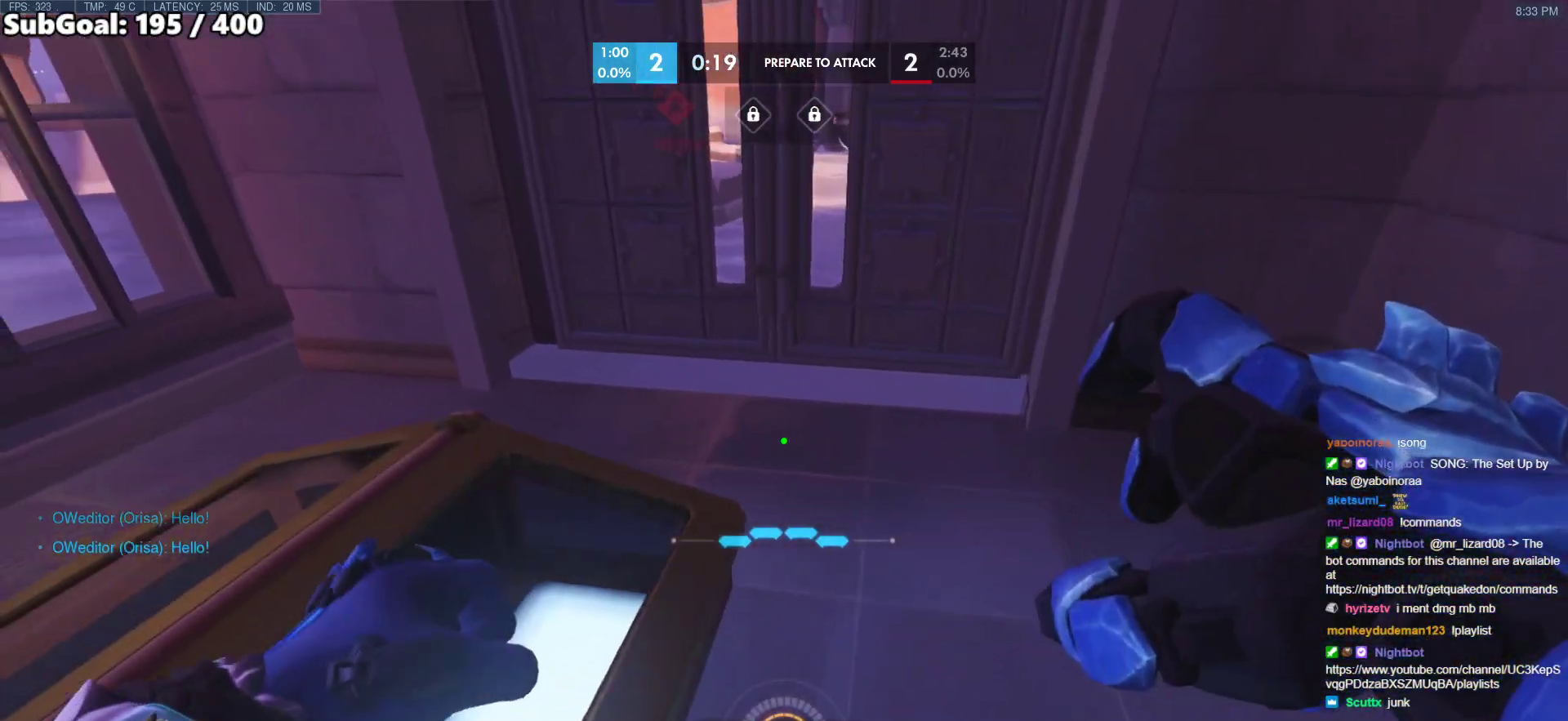
{"keys": ["d"], "mouse": [], "events": [[67, "a", "down"], [67, "d", "up"], [300, "a", "up"], [300, "d", "down"]]}
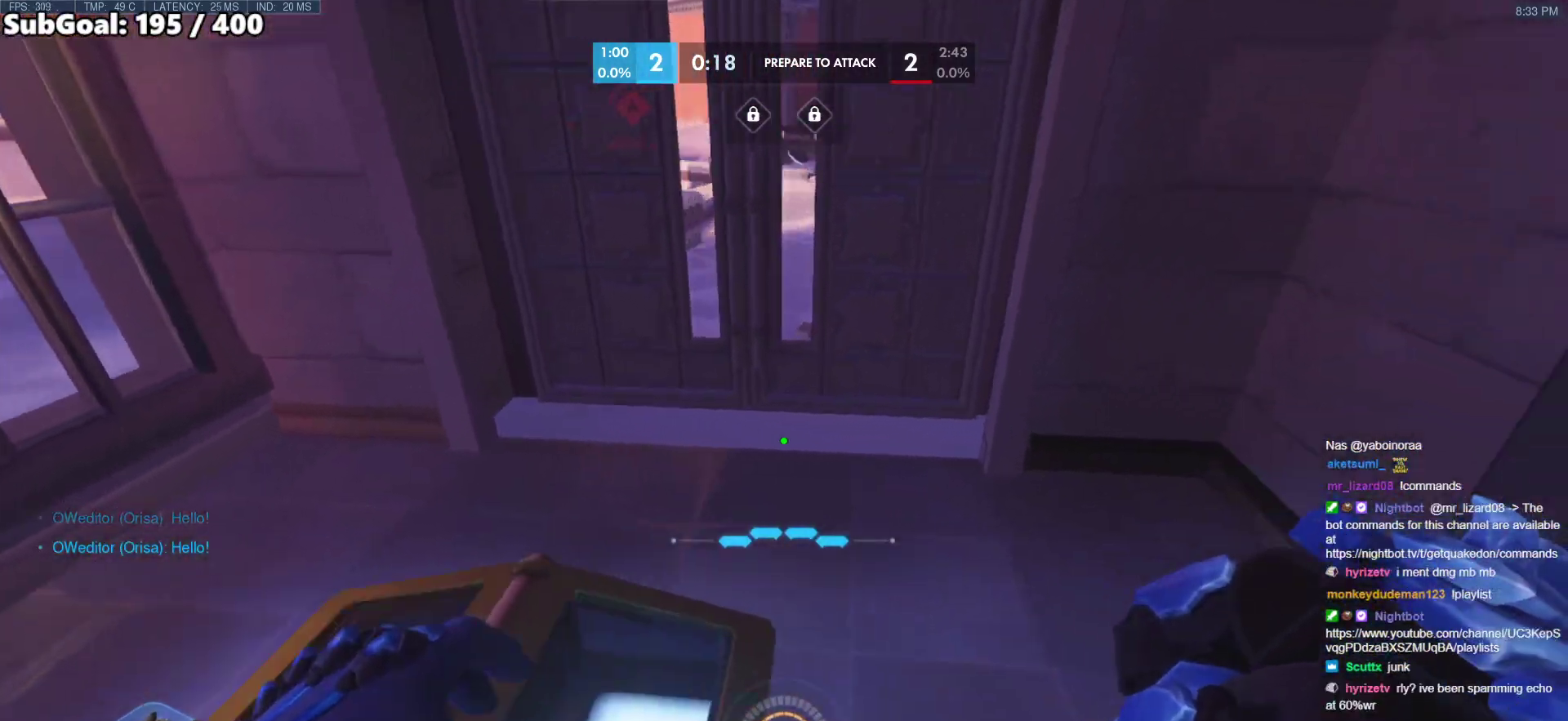
{"keys": ["a"], "mouse": [], "events": [[183, "a", "down"], [217, "d", "up"], [400, "space", "down"], [500, "space", "up"]]}
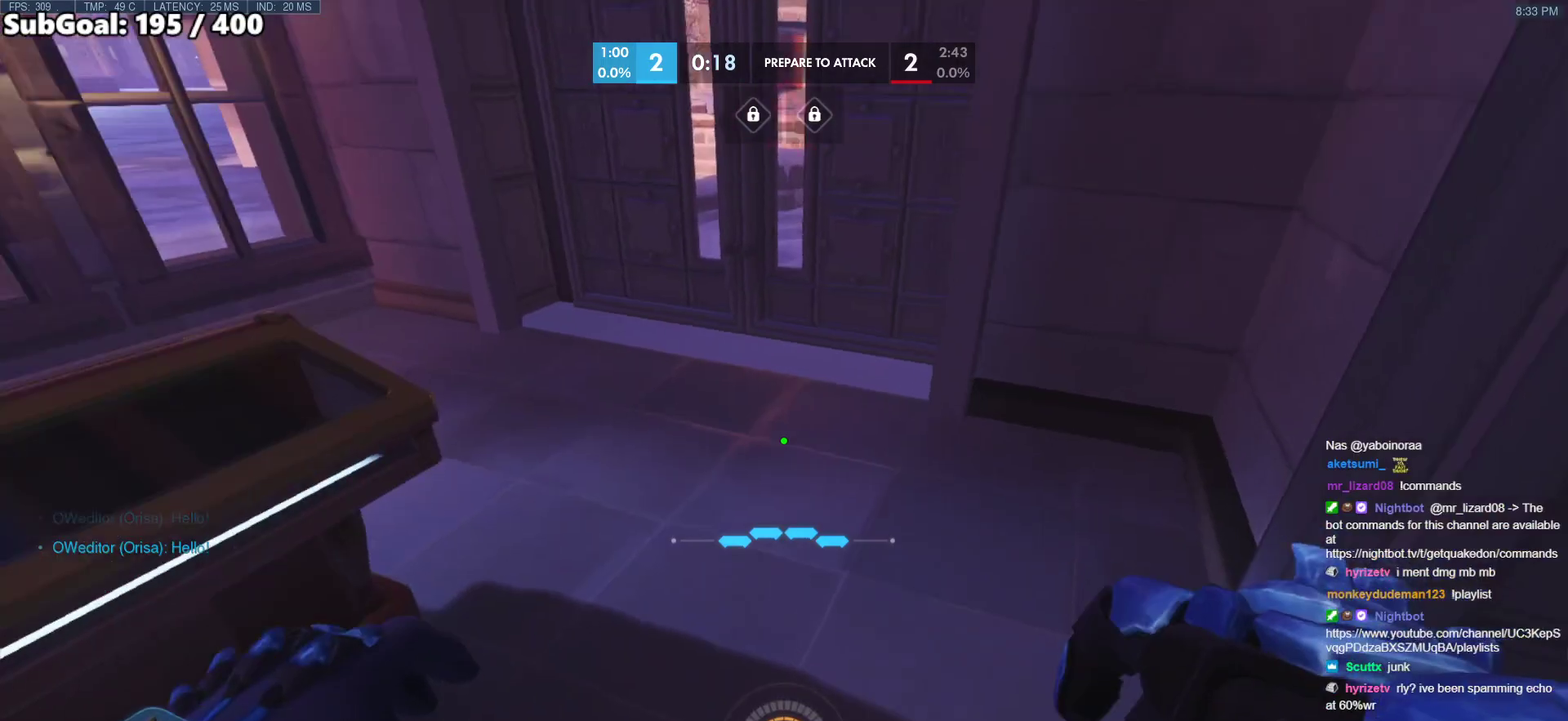
{"keys": ["d"], "mouse": [], "events": [[150, "w", "down"], [200, "a", "up"], [433, "d", "down"], [467, "w", "up"]]}
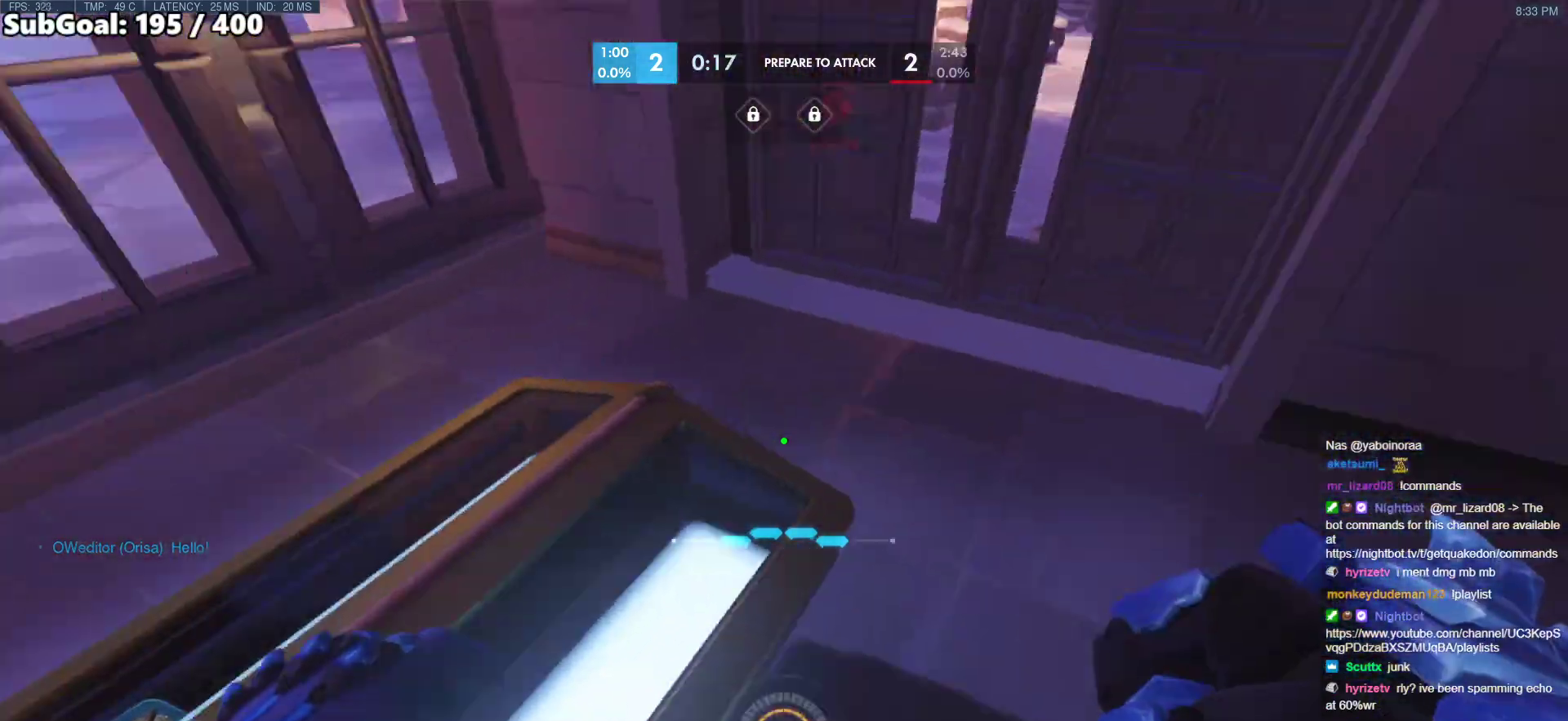
{"keys": ["d", "space"], "mouse": [], "events": [[200, "d", "up"], [200, "w", "down"], [300, "w", "up"], [350, "d", "down"], [483, "space", "down"]]}
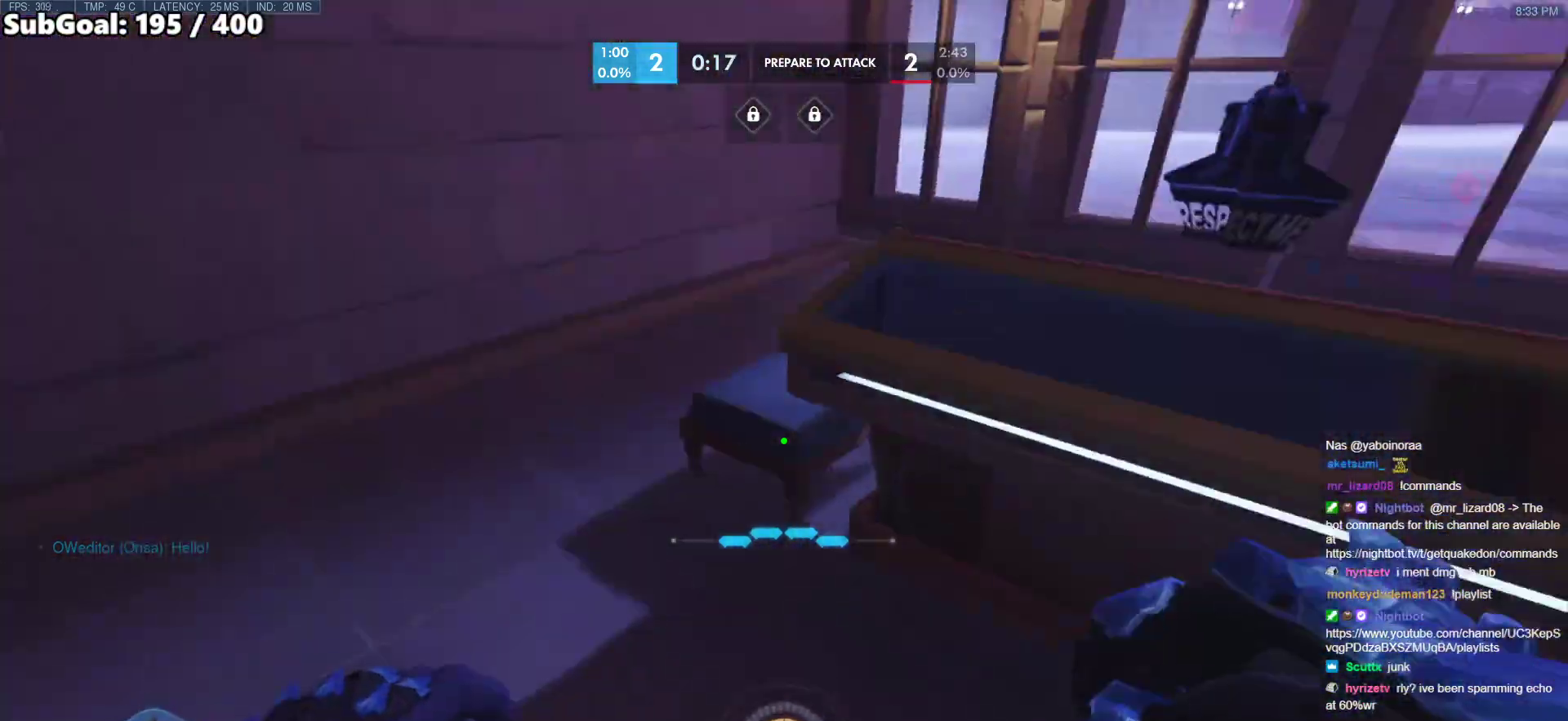
{"keys": ["a", "w"], "mouse": [], "events": [[133, "space", "up"], [167, "w", "down"], [267, "d", "up"], [367, "a", "down"]]}
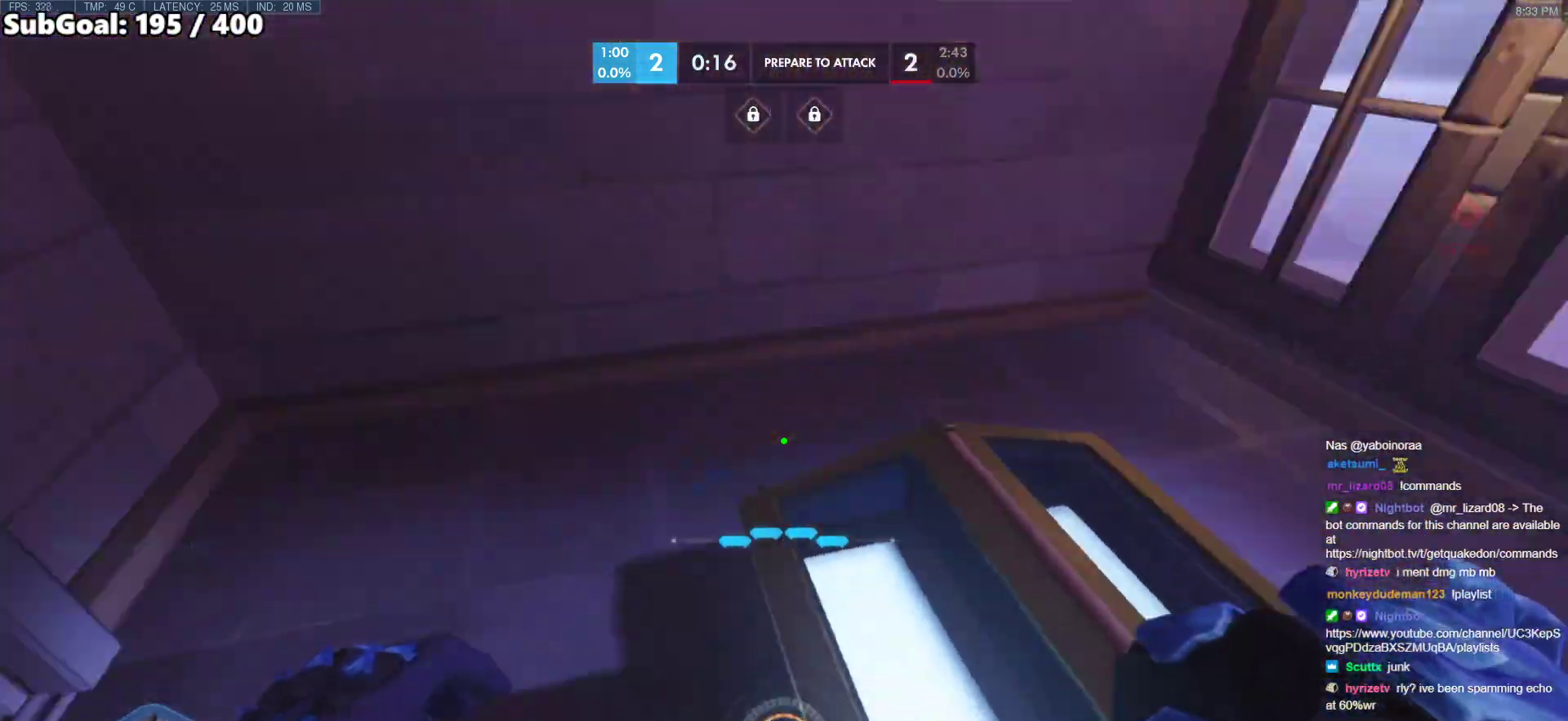
{"keys": ["w"], "mouse": [], "events": [[100, "w", "up"], [183, "s", "down"], [283, "a", "up"], [283, "d", "down"], [283, "s", "up"], [383, "w", "down"], [467, "d", "up"]]}
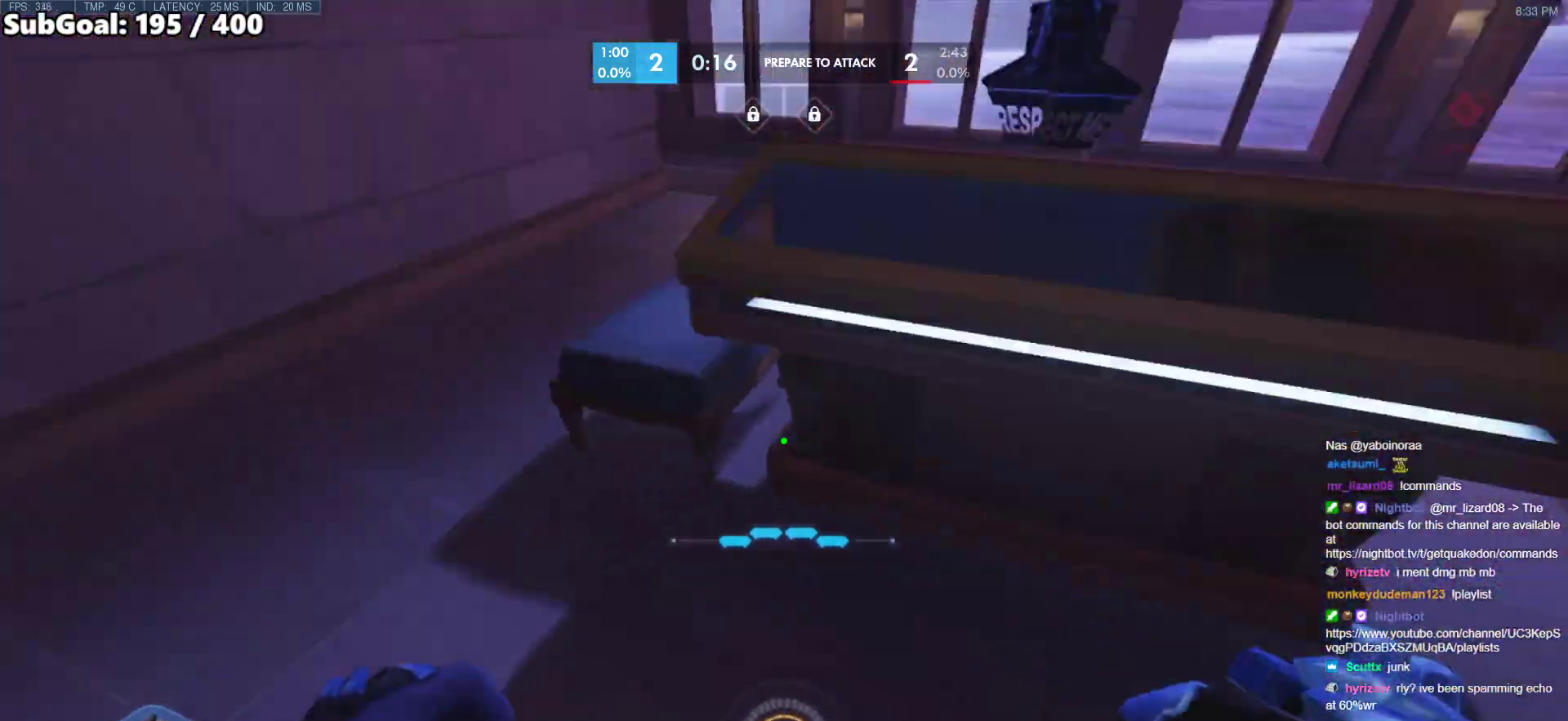
{"keys": ["a", "w"], "mouse": [], "events": [[17, "space", "down"], [150, "space", "up"], [400, "a", "down"]]}
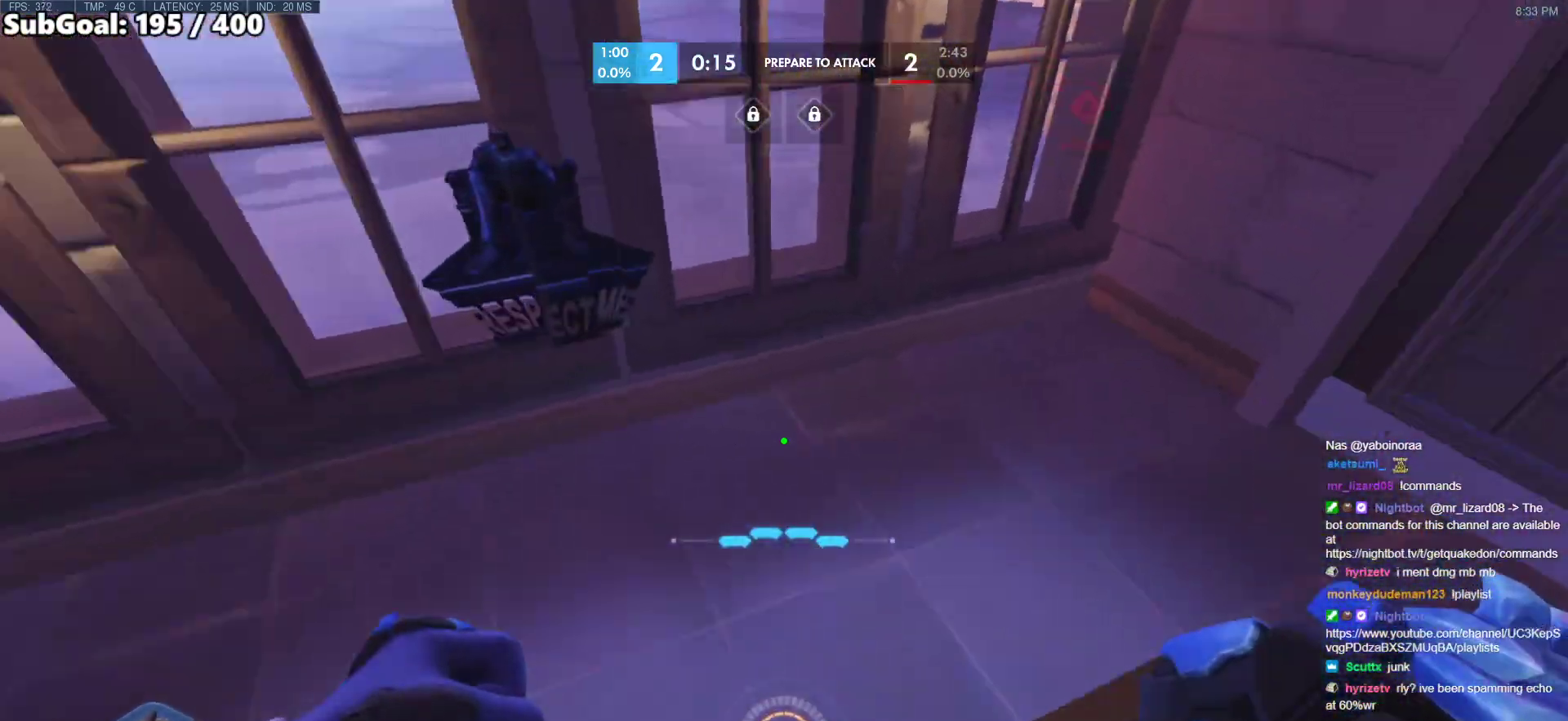
{"keys": ["w"], "mouse": [], "events": [[417, "a", "up"]]}
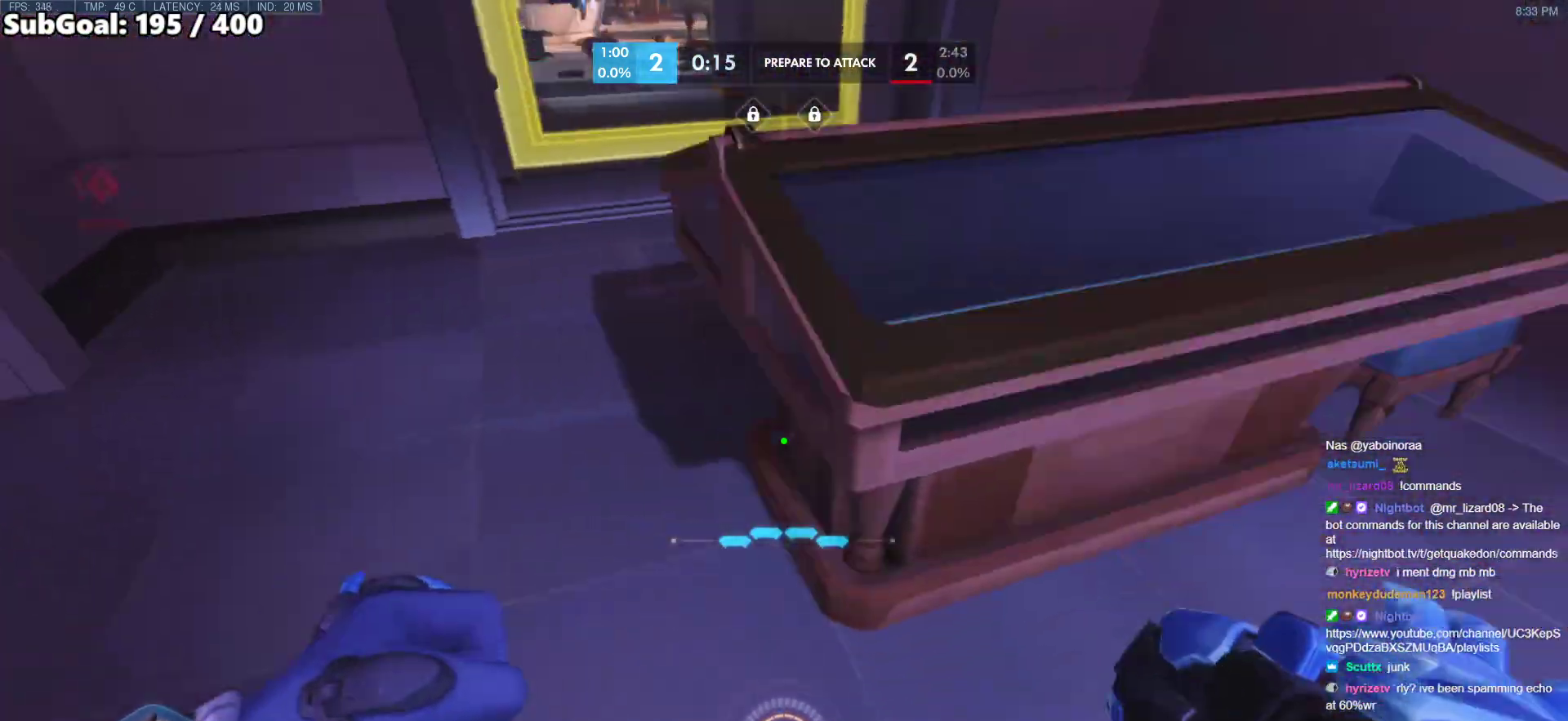
{"keys": ["d"], "mouse": [], "events": [[50, "space", "down"], [100, "d", "down"], [283, "space", "up"], [333, "w", "up"]]}
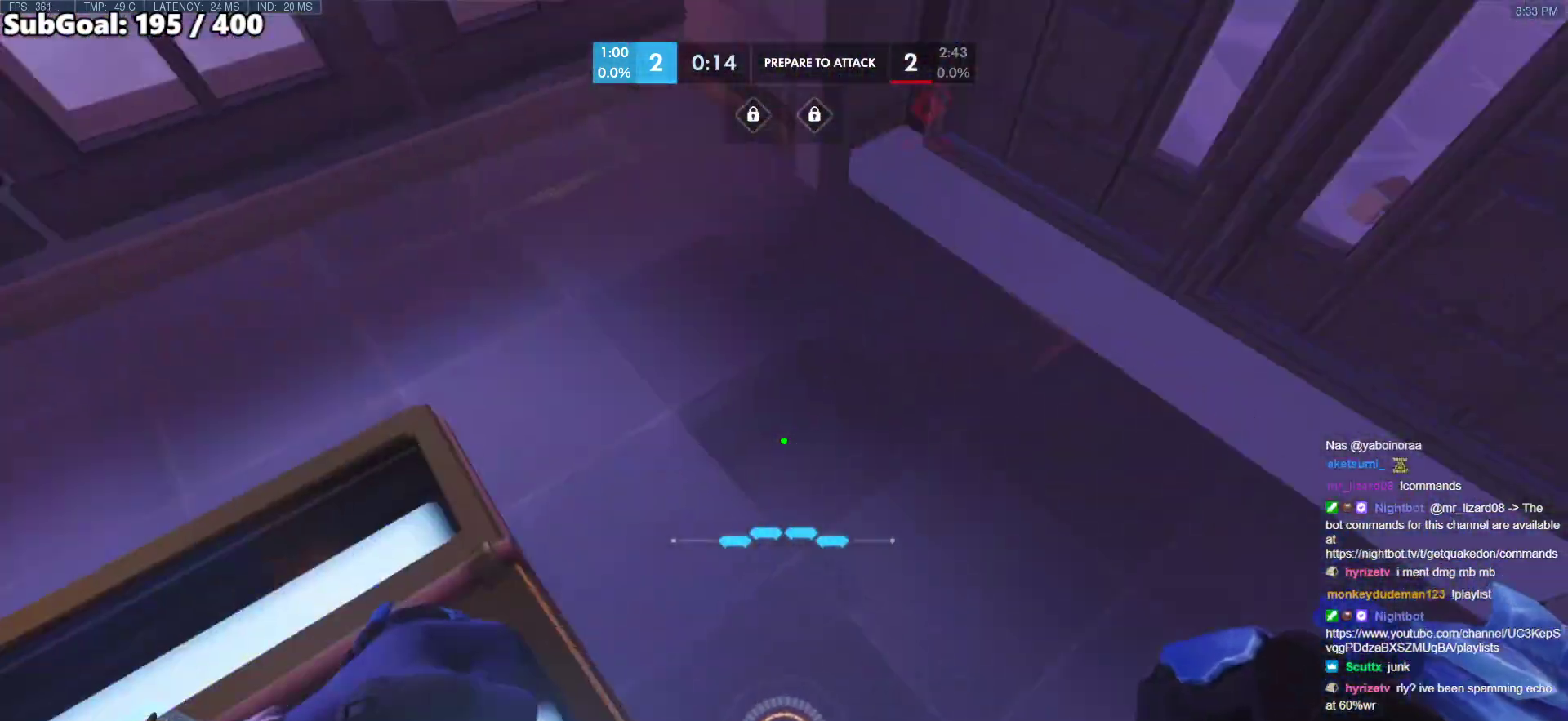
{"keys": ["a", "space", "w"], "mouse": [], "events": [[67, "s", "down"], [117, "a", "down"], [167, "d", "up"], [250, "s", "up"], [350, "w", "down"], [483, "space", "down"]]}
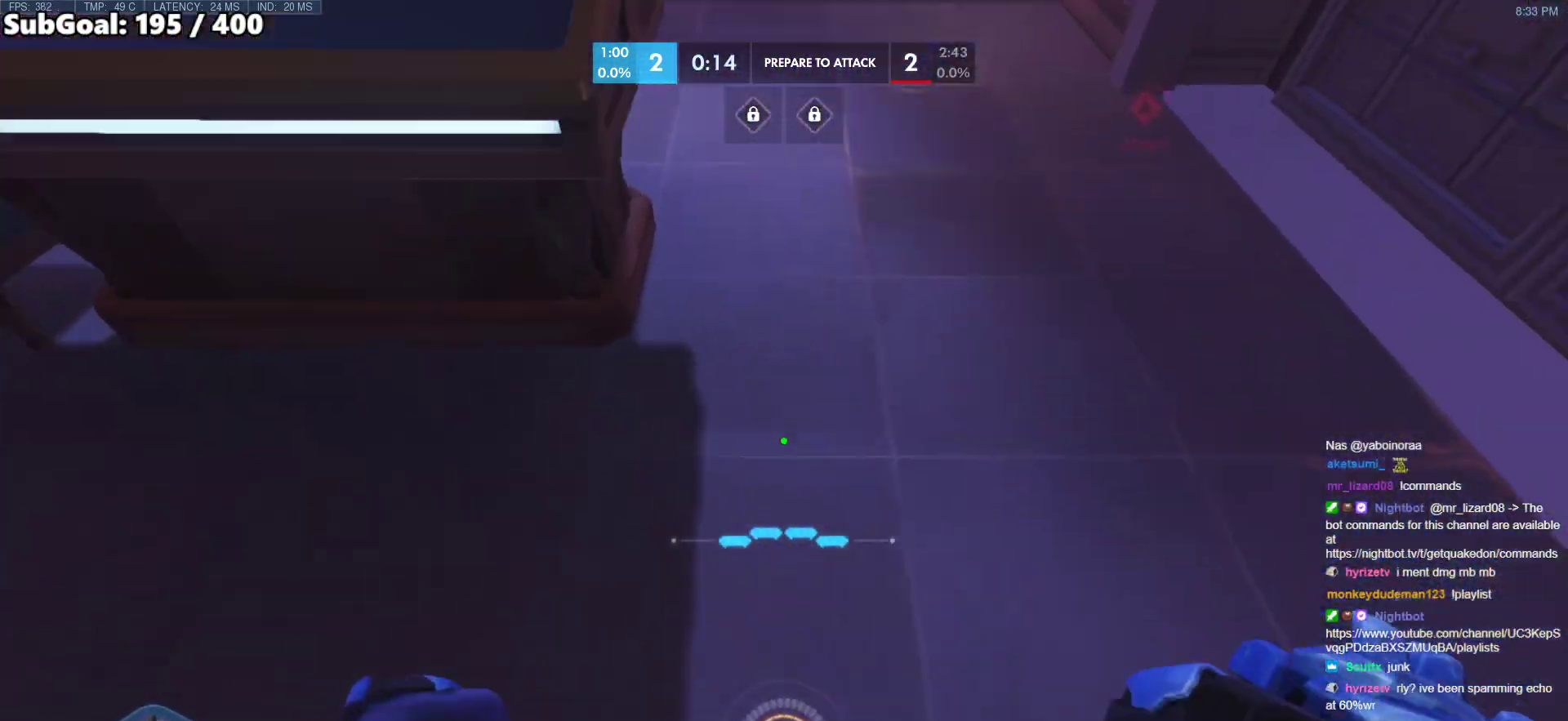
{"keys": ["a", "s"], "mouse": [], "events": [[167, "space", "up"], [267, "w", "up"], [367, "s", "down"]]}
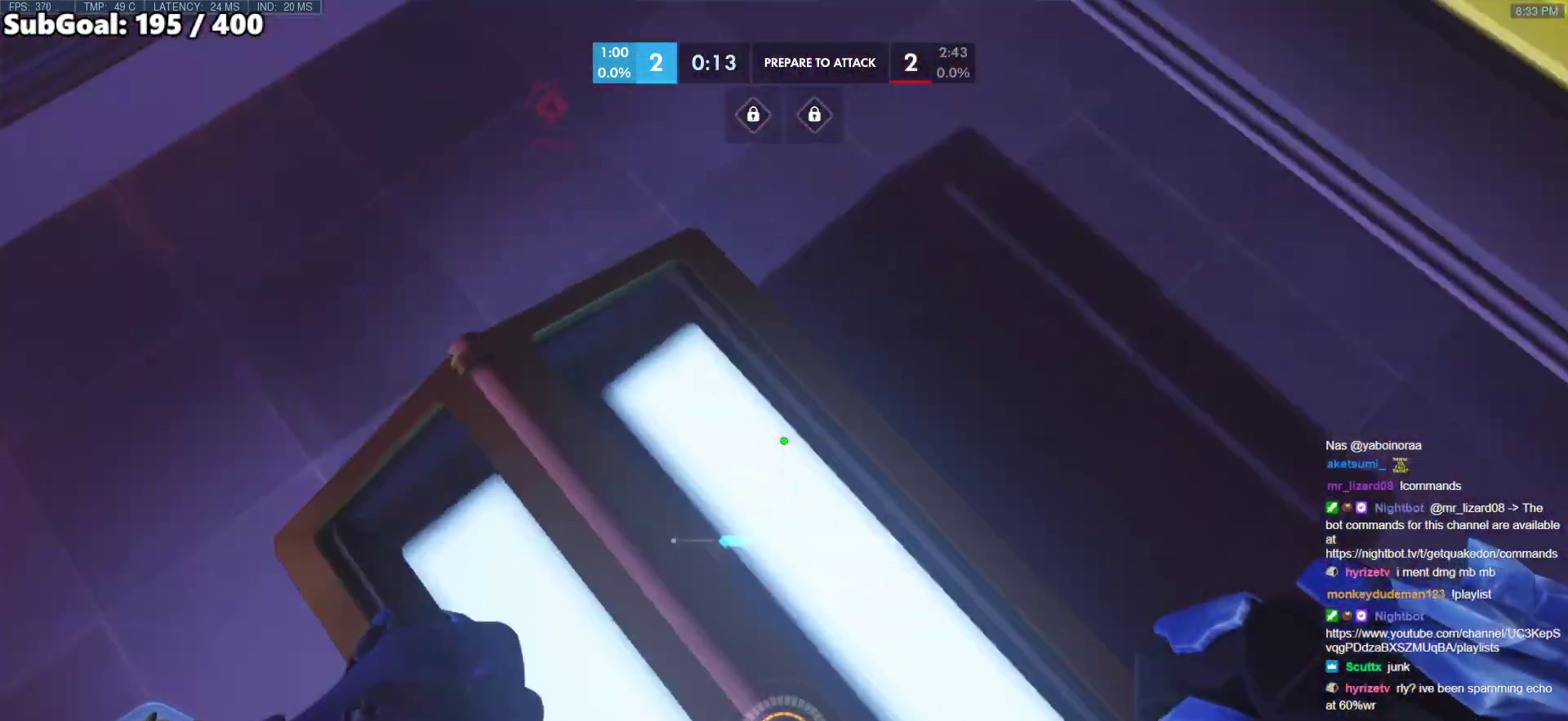
{"keys": ["w"], "mouse": [], "events": [[150, "a", "up"], [150, "d", "down"], [233, "s", "up"], [383, "w", "down"], [433, "d", "up"]]}
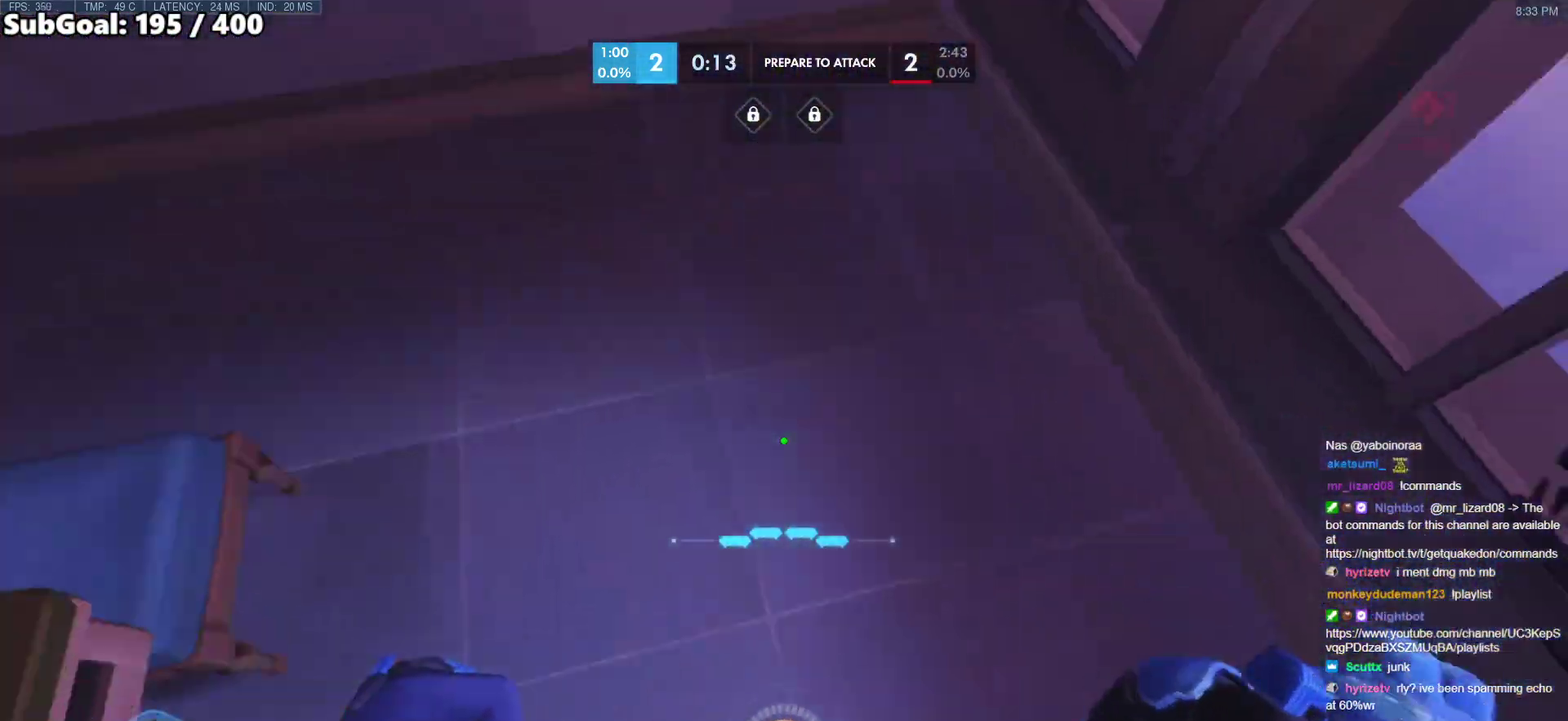
{"keys": ["s"], "mouse": [], "events": [[67, "w", "up"], [167, "s", "down"], [250, "space", "down"], [400, "space", "up"]]}
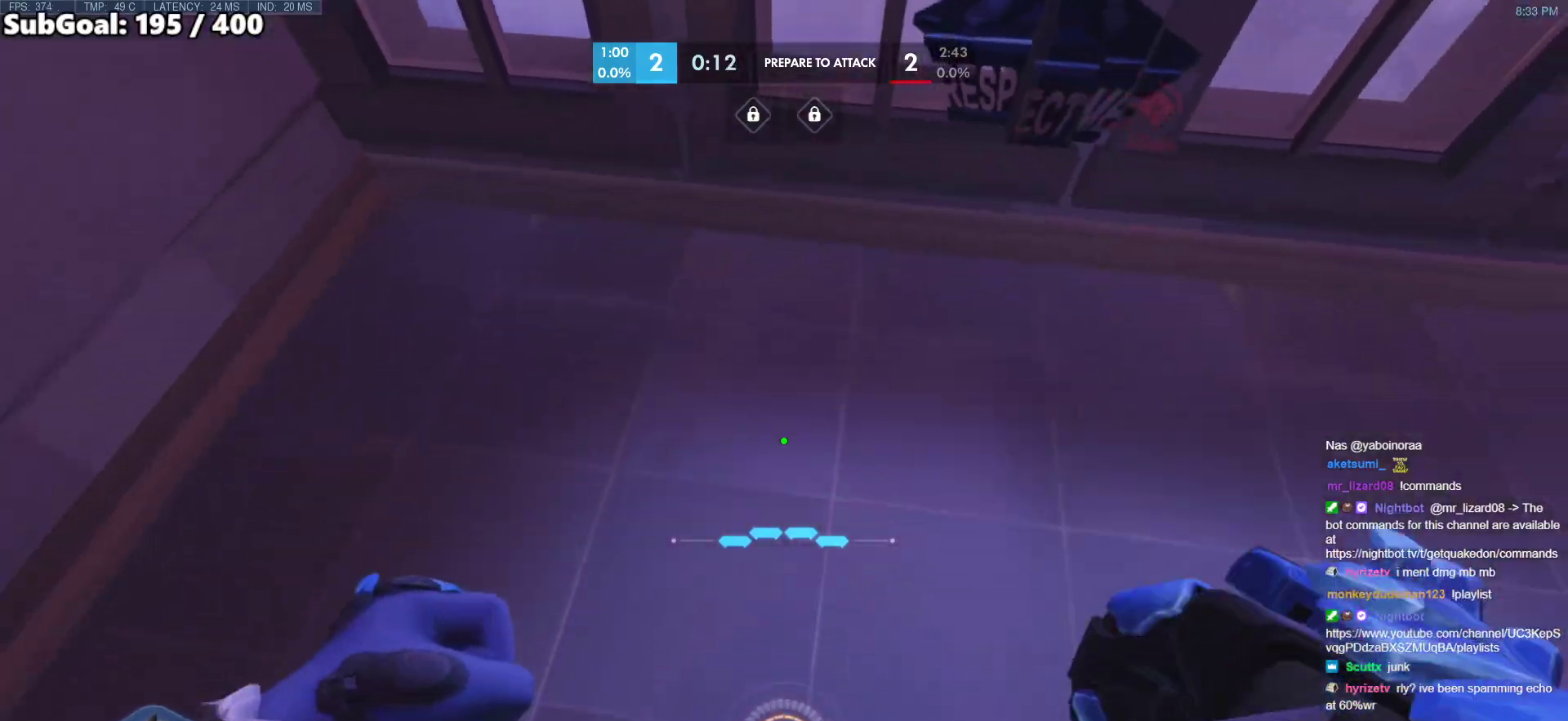
{"keys": [], "mouse": [], "events": [[33, "s", "up"], [117, "s", "down"], [500, "s", "up"]]}
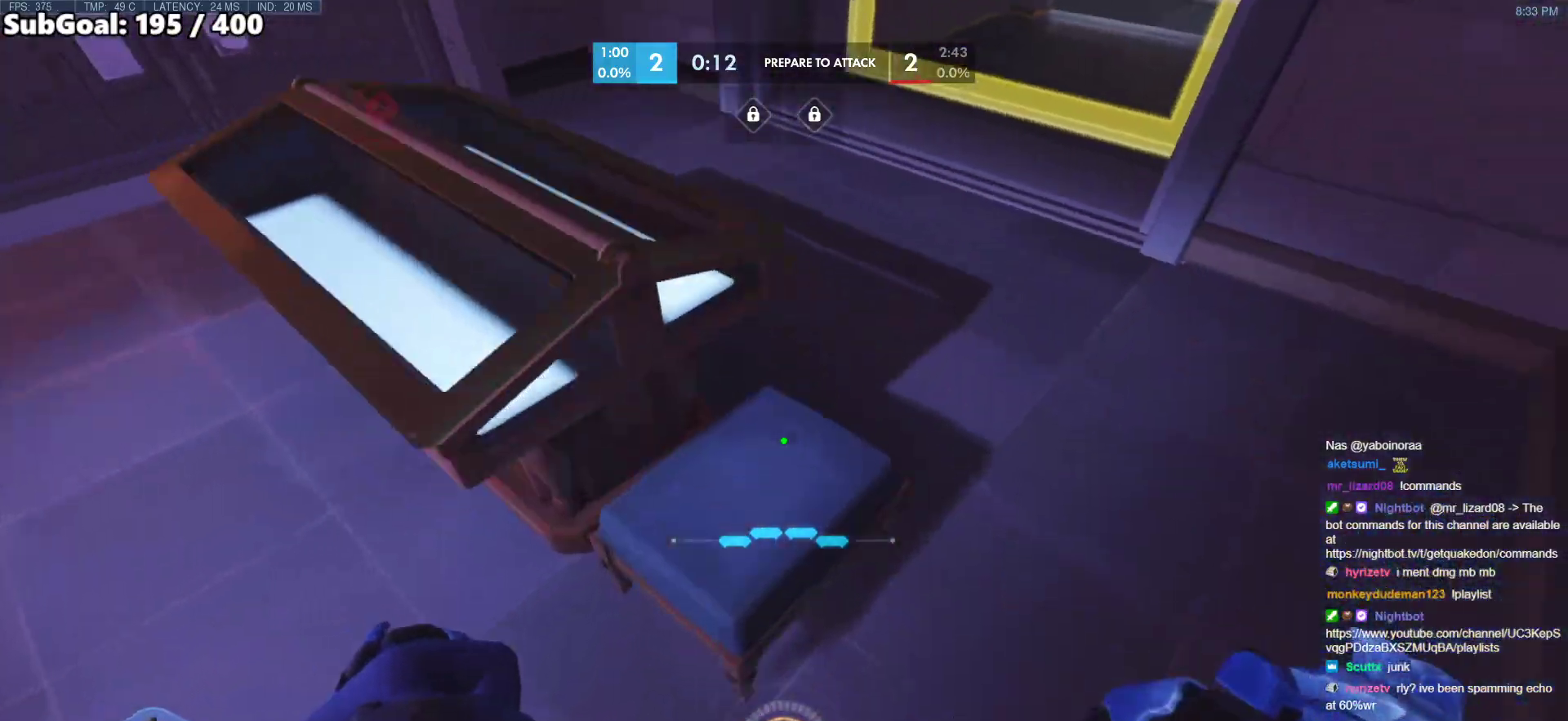
{"keys": ["w"], "mouse": [], "events": [[100, "w", "down"], [183, "space", "down"], [383, "space", "up"]]}
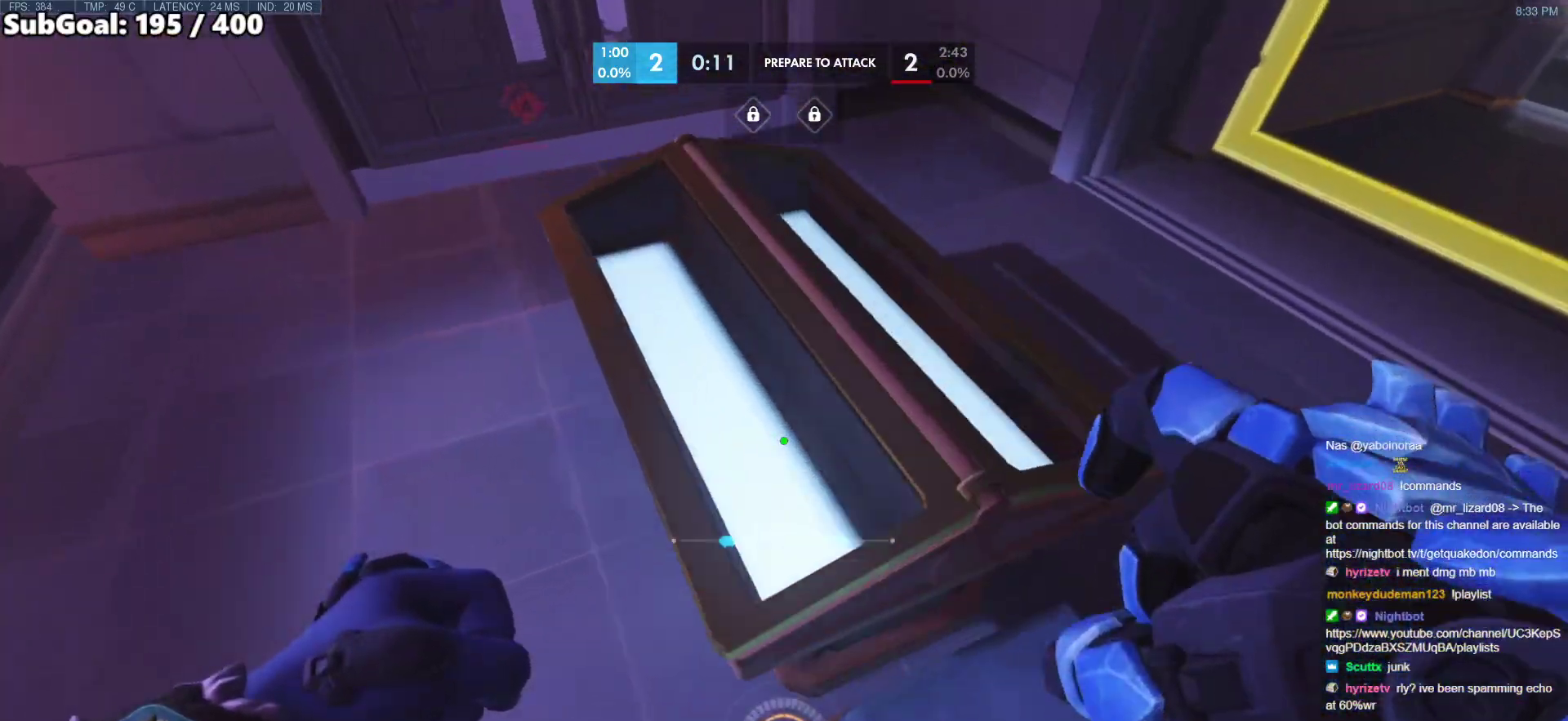
{"keys": [], "mouse": [], "events": [[67, "d", "down"], [117, "w", "up"], [167, "space", "down"], [300, "space", "up"], [350, "w", "down"], [383, "d", "up"], [483, "w", "up"]]}
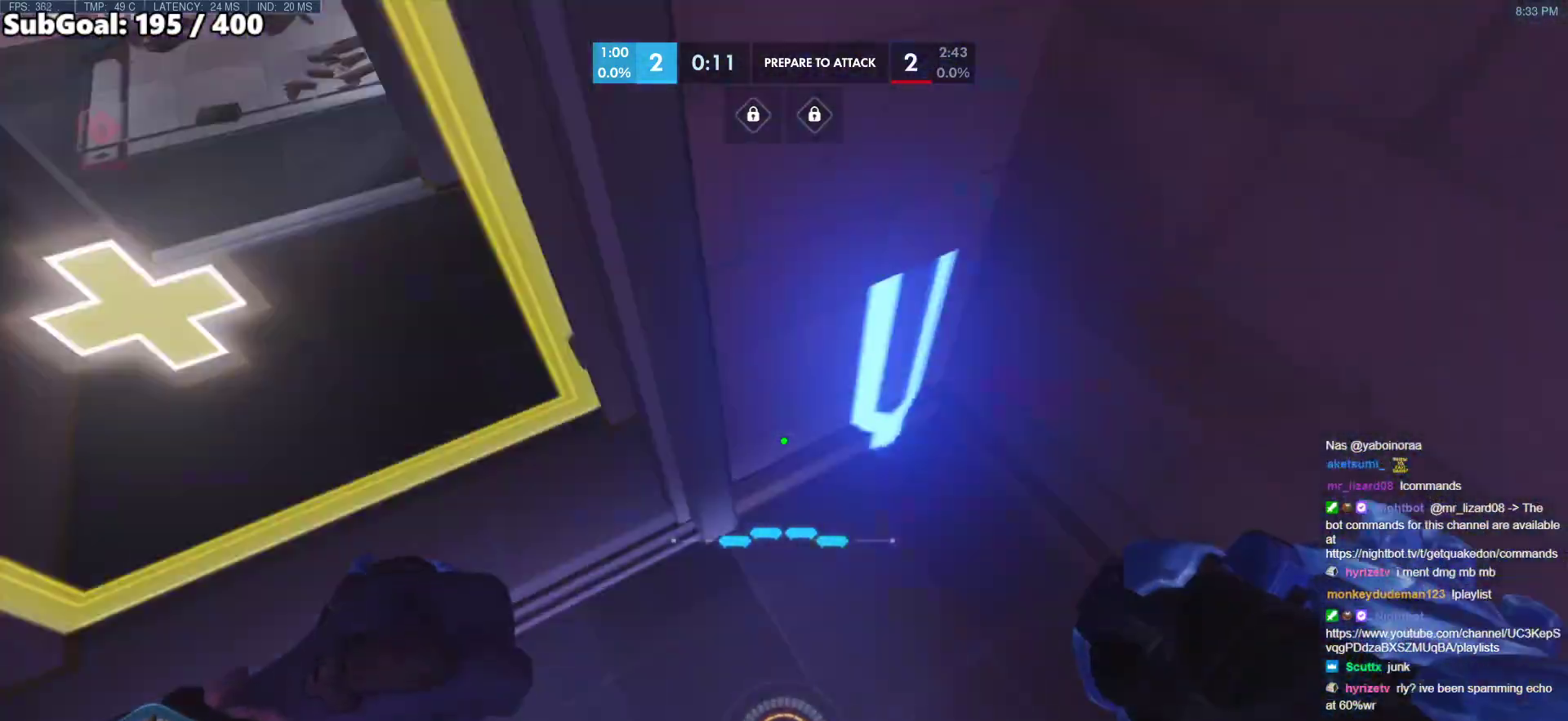
{"keys": ["w"], "mouse": [], "events": [[83, "s", "down"], [133, "d", "down"], [367, "d", "up"], [367, "s", "up"], [450, "w", "down"]]}
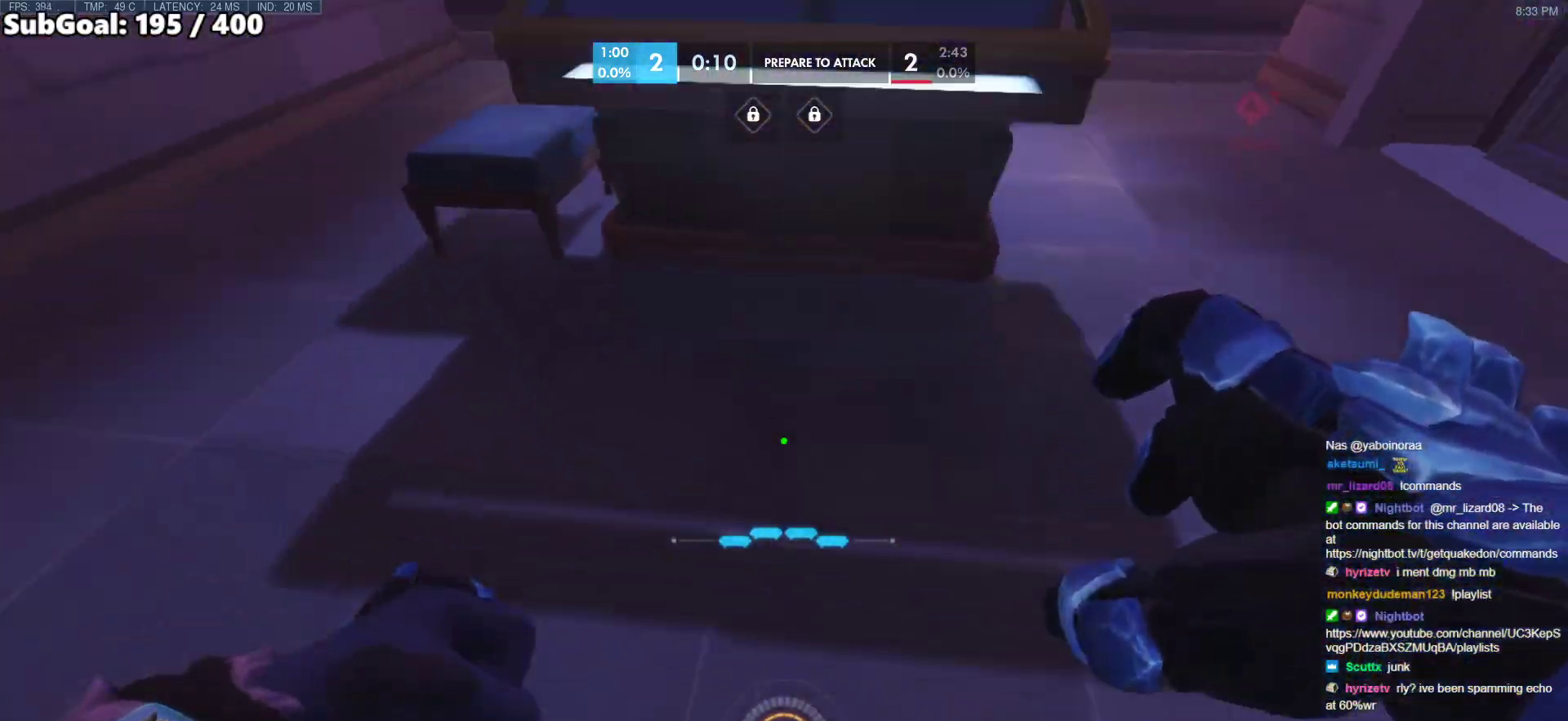
{"keys": ["w"], "mouse": [], "events": [[100, "space", "down"], [183, "space", "up"]]}
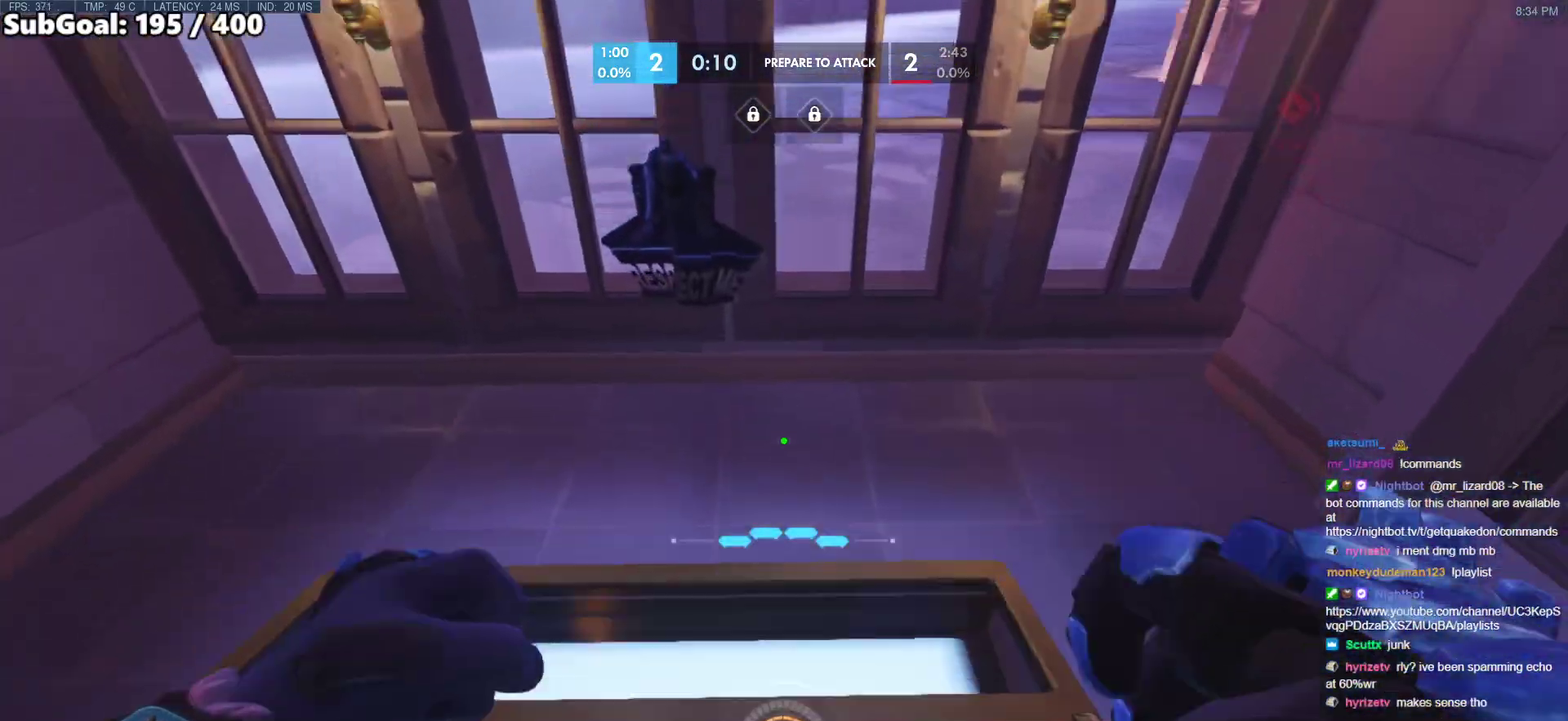
{"keys": ["s"], "mouse": [], "events": [[17, "space", "down"], [67, "space", "up"], [117, "w", "up"], [150, "a", "down"], [200, "s", "down"], [250, "a", "up"]]}
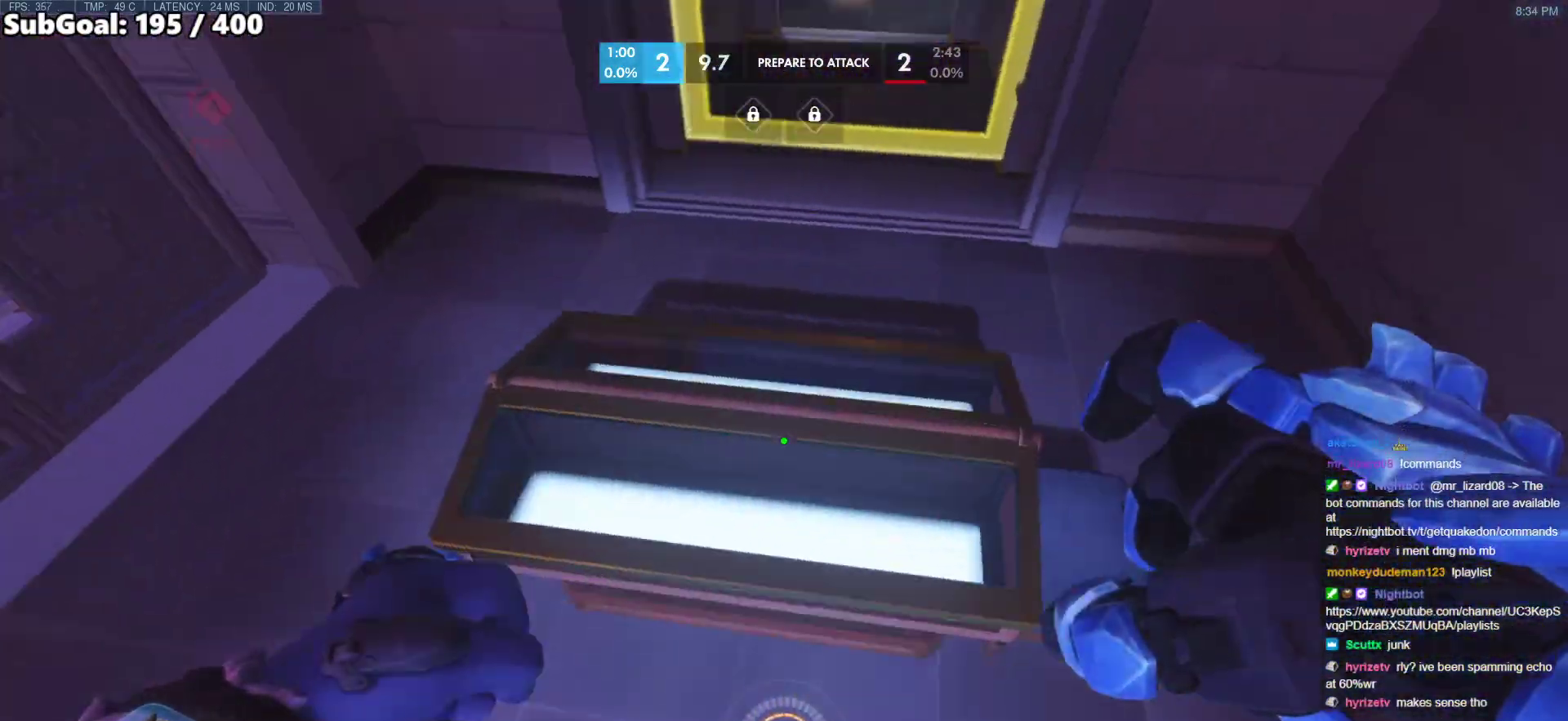
{"keys": ["w"], "mouse": [], "events": [[83, "s", "up"], [167, "w", "down"], [367, "space", "down"], [450, "space", "up"]]}
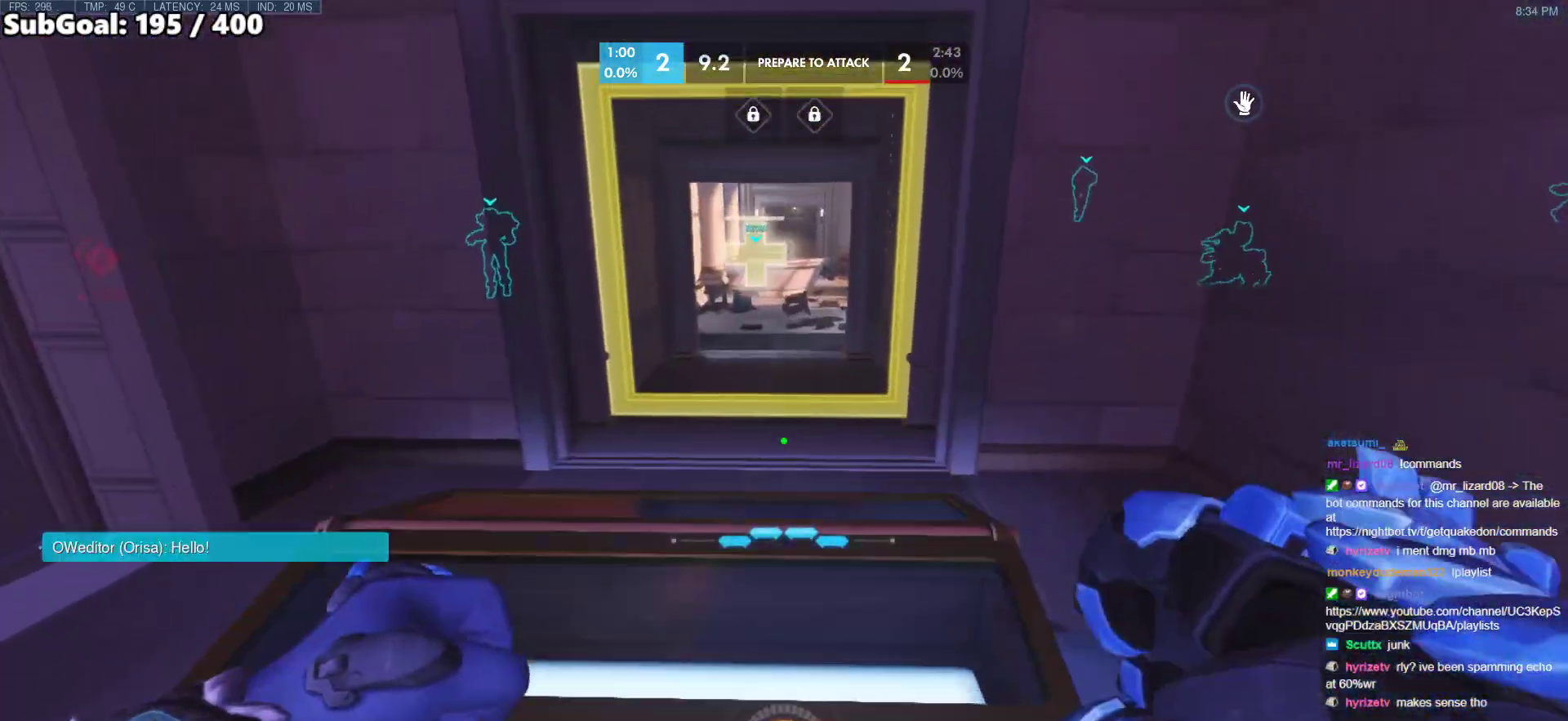
{"keys": ["s"], "mouse": [], "events": [[233, "space", "down"], [283, "space", "up"], [383, "w", "up"], [467, "s", "down"]]}
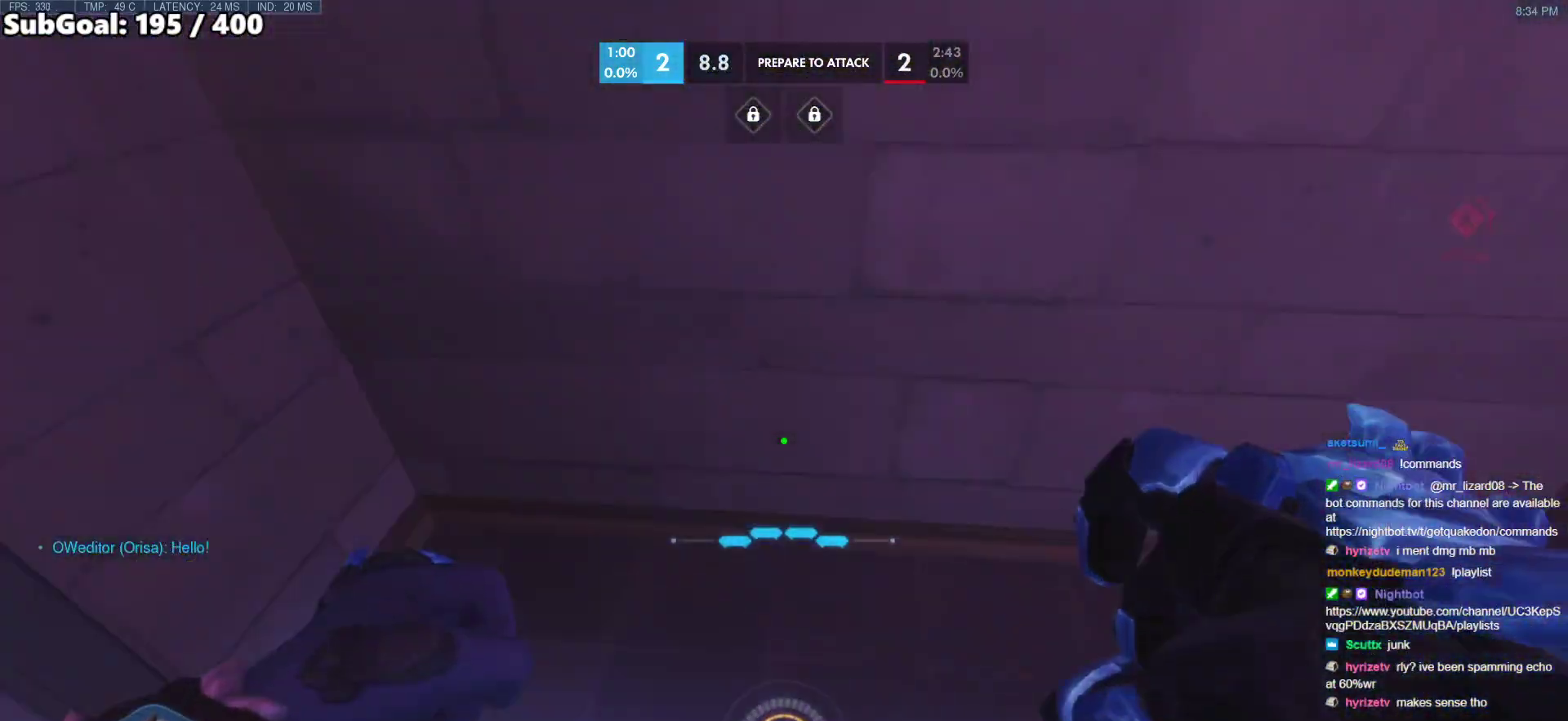
{"keys": ["w"], "mouse": [], "events": [[400, "s", "up"], [483, "w", "down"]]}
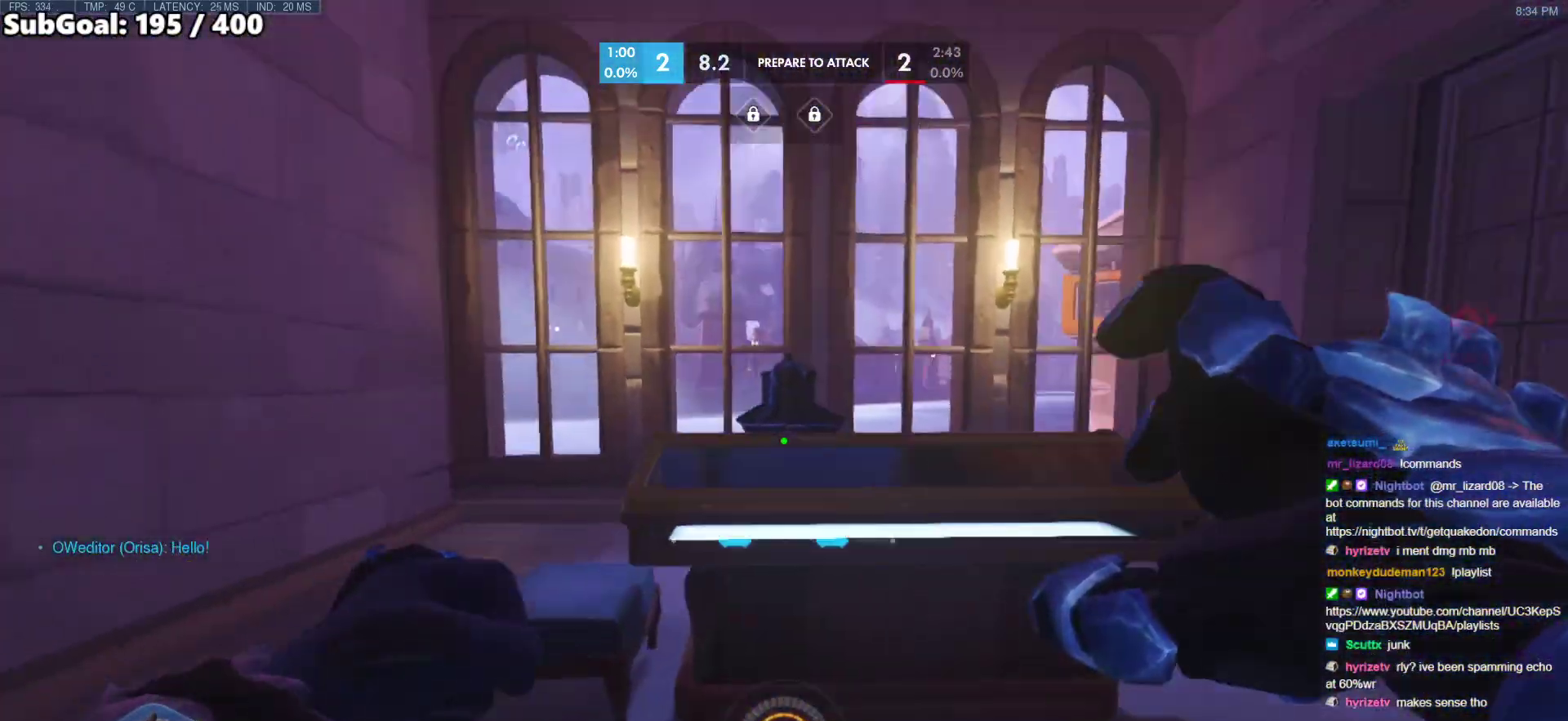
{"keys": ["w"], "mouse": [], "events": [[133, "space", "down"], [267, "space", "up"]]}
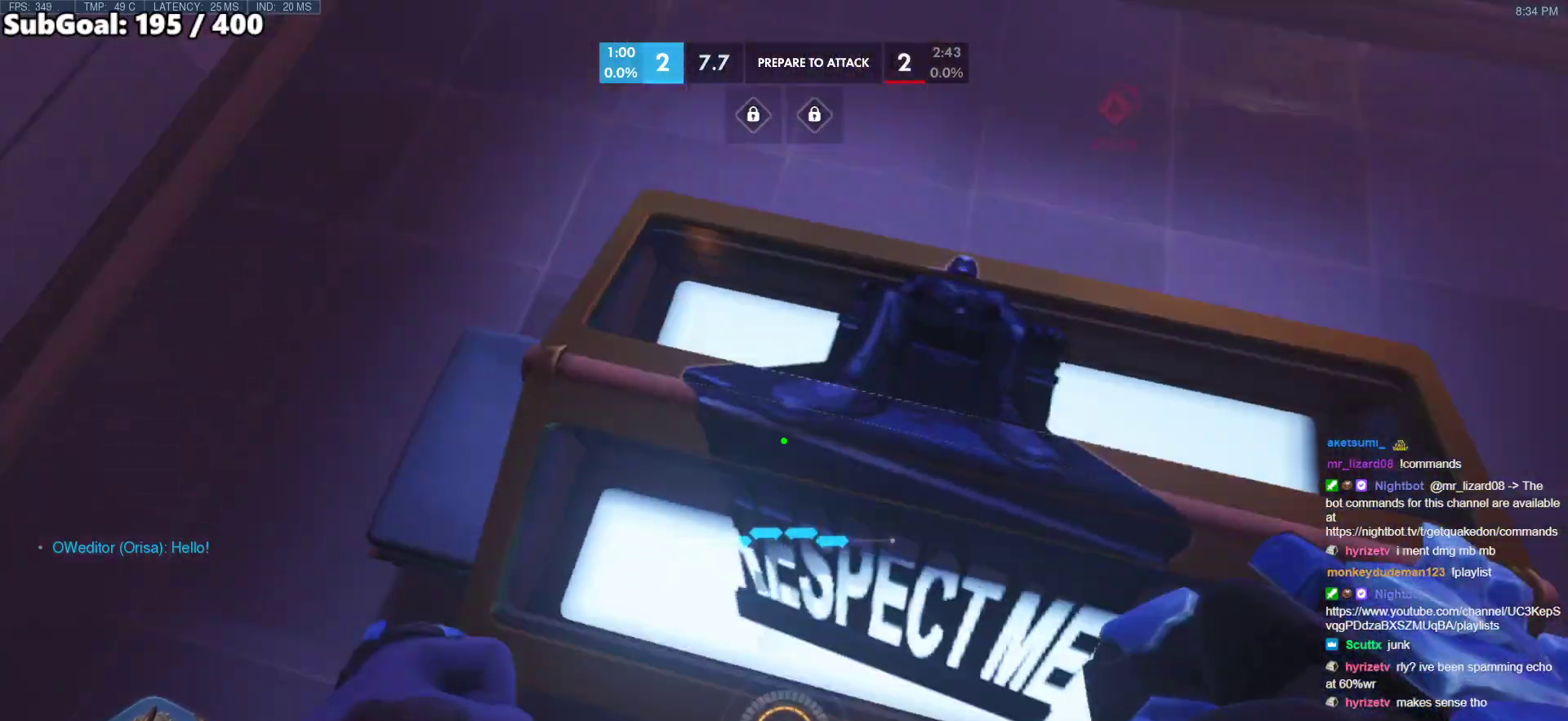
{"keys": ["s"], "mouse": [], "events": [[100, "d", "down"], [100, "w", "up"], [183, "s", "down"], [283, "d", "up"]]}
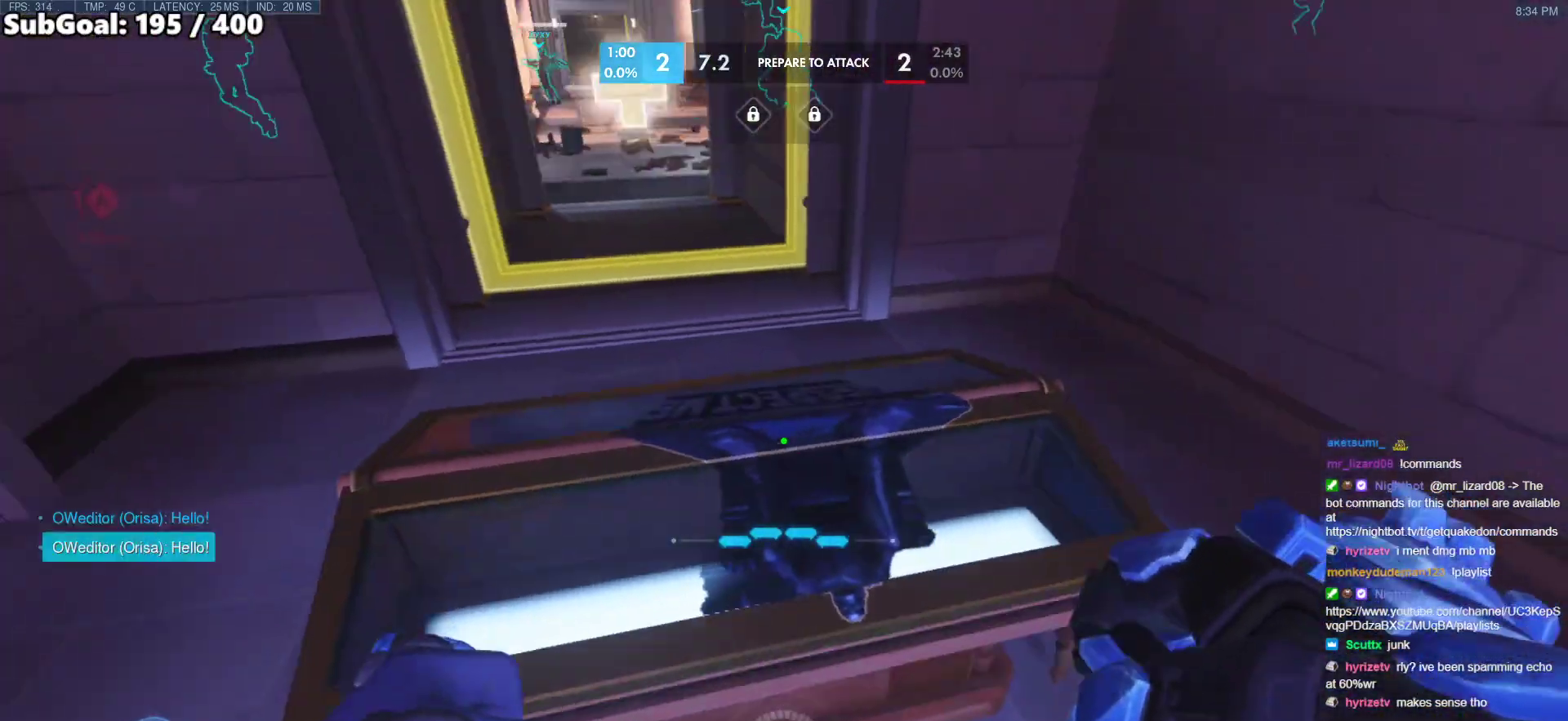
{"keys": ["w"], "mouse": [], "events": [[17, "s", "up"], [167, "w", "down"], [300, "space", "down"], [483, "space", "up"]]}
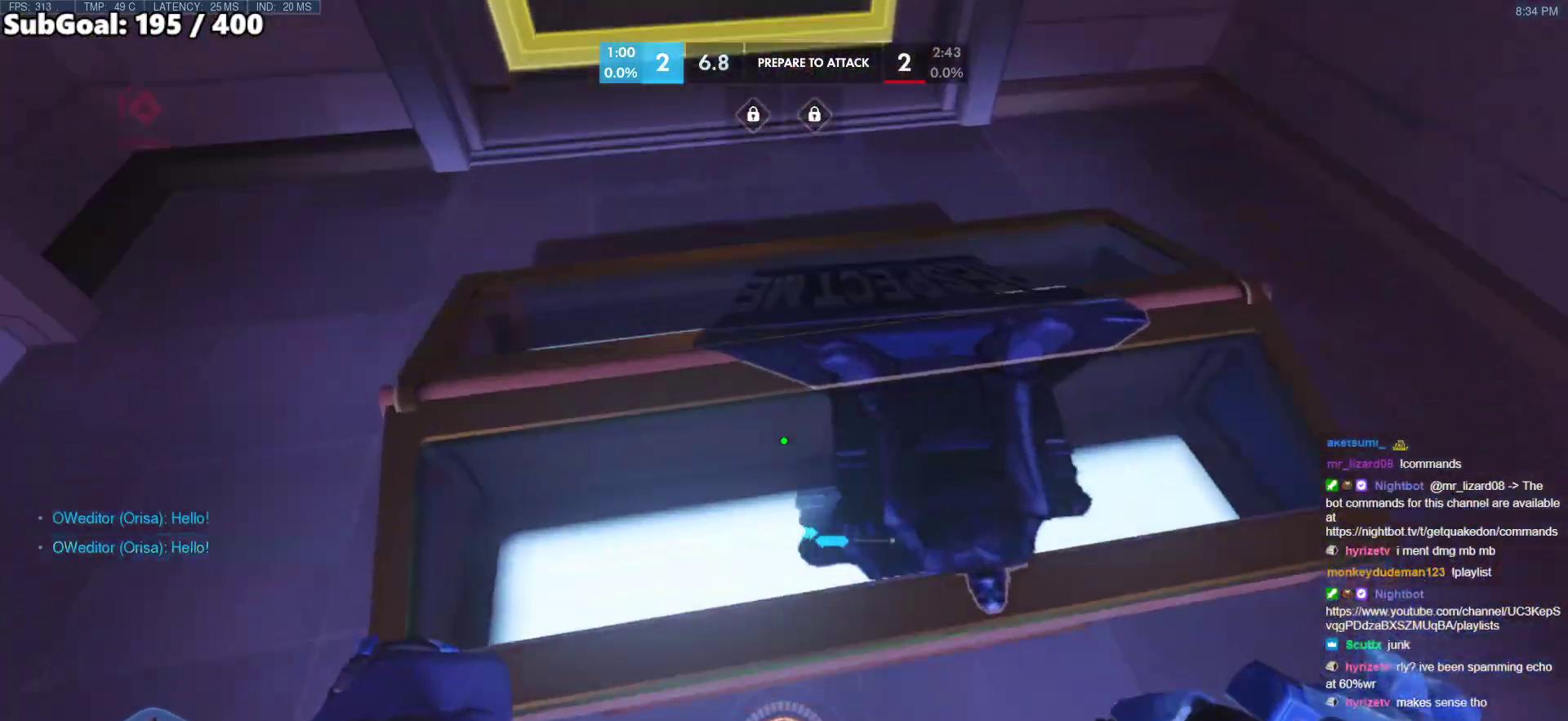
{"keys": ["a", "s"], "mouse": [], "events": [[167, "a", "down"], [317, "w", "up"], [417, "s", "down"]]}